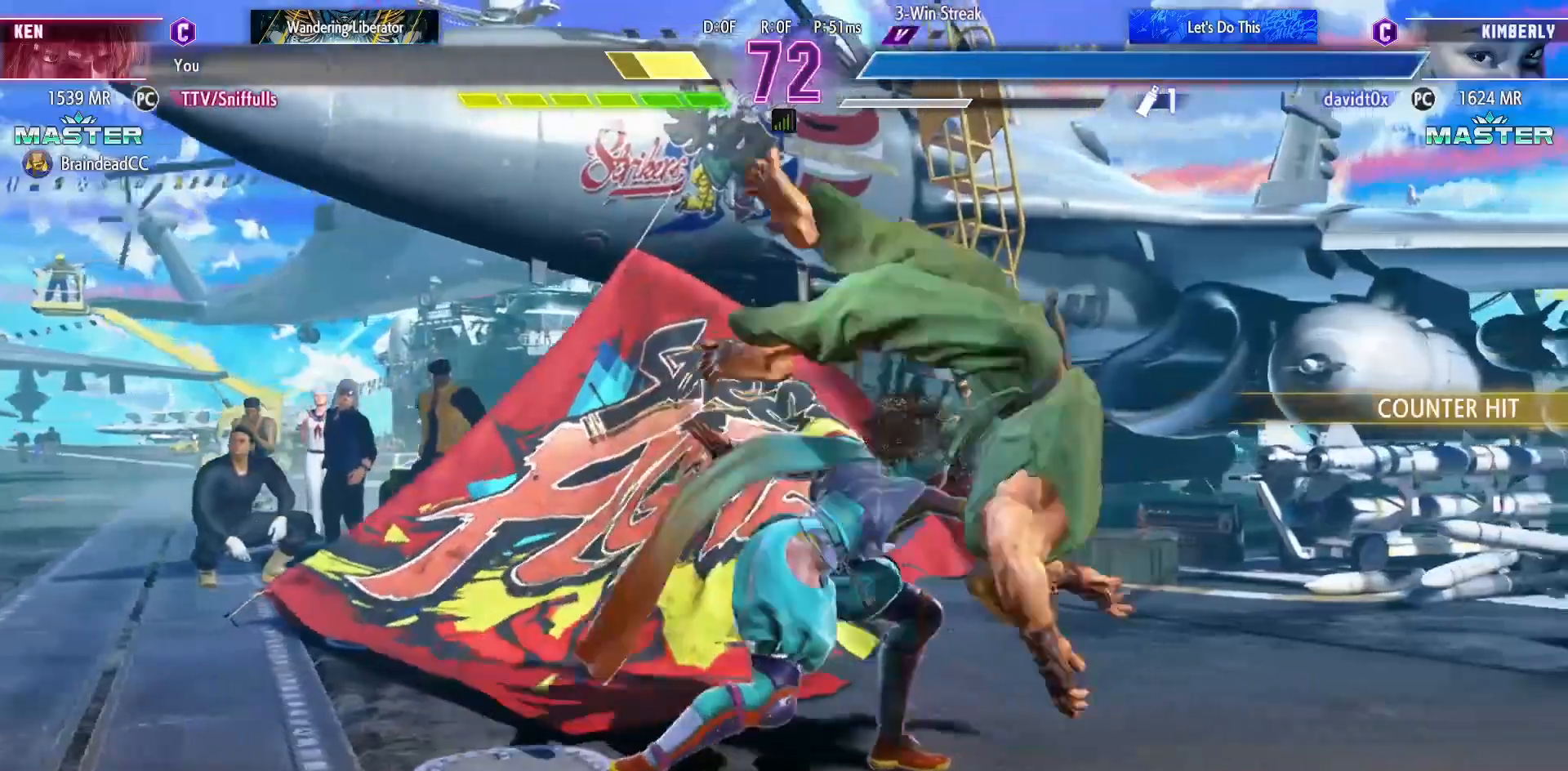
Gameplay with a controller (arcade stick); each line is a JSON object with the inputs held at the frame after it. "events" lists button and stick changes between this image and that frame as [ms after this image, input, new state], when the widget could be followed in between. Not read: L3 R3.
{"buttons": ["DPAD_DOWN", "DPAD_RIGHT"], "events": [[183, "SQUARE", "down"], [200, "R1", "down"], [200, "TRIANGLE", "down"], [283, "R1", "up"], [283, "SQUARE", "up"], [283, "TRIANGLE", "up"], [383, "R1", "down"], [383, "SQUARE", "down"], [383, "TRIANGLE", "down"], [500, "R1", "up"], [500, "SQUARE", "up"], [500, "TRIANGLE", "up"]]}
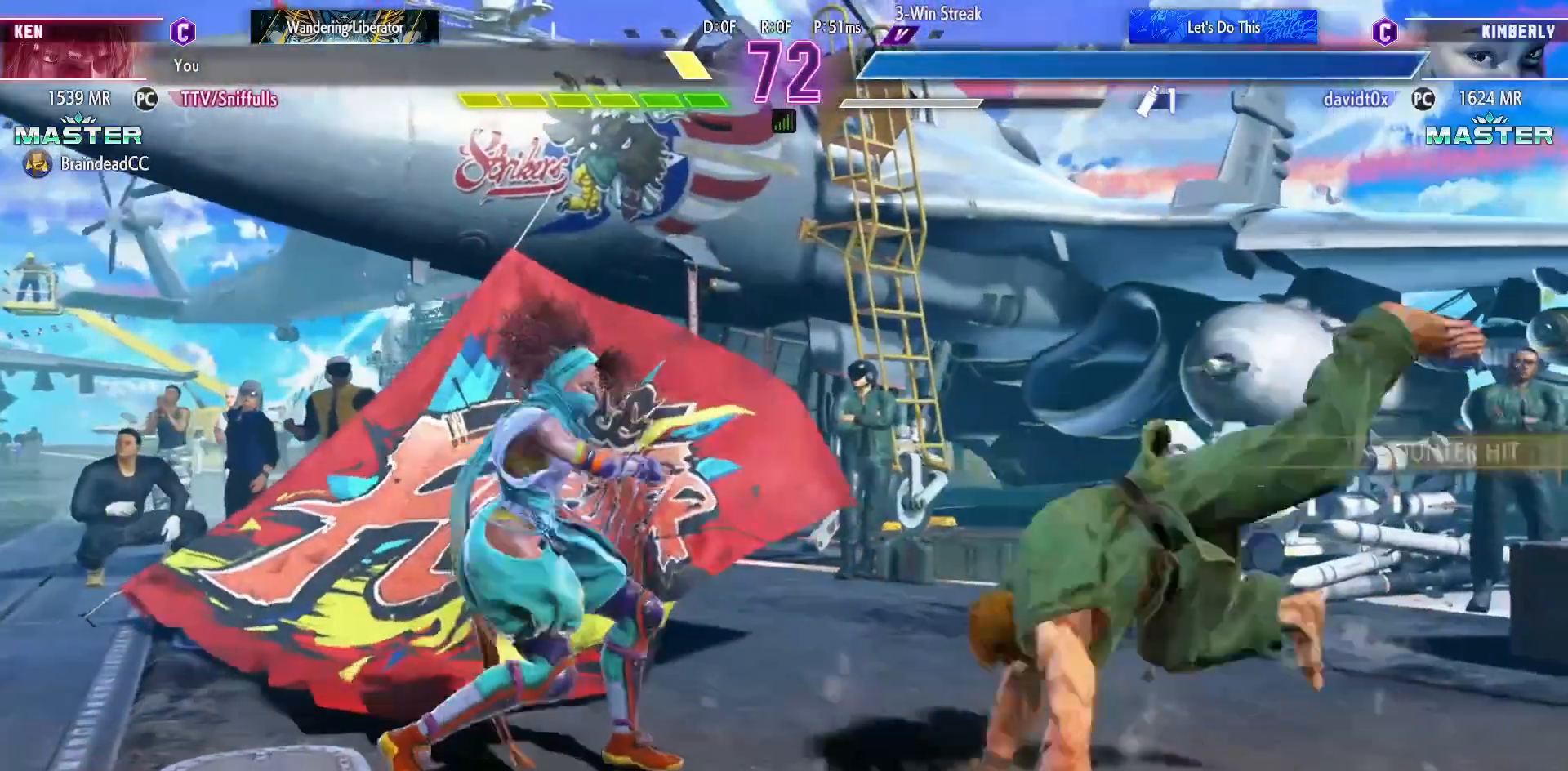
{"buttons": ["DPAD_RIGHT"], "events": [[467, "DPAD_DOWN", "up"]]}
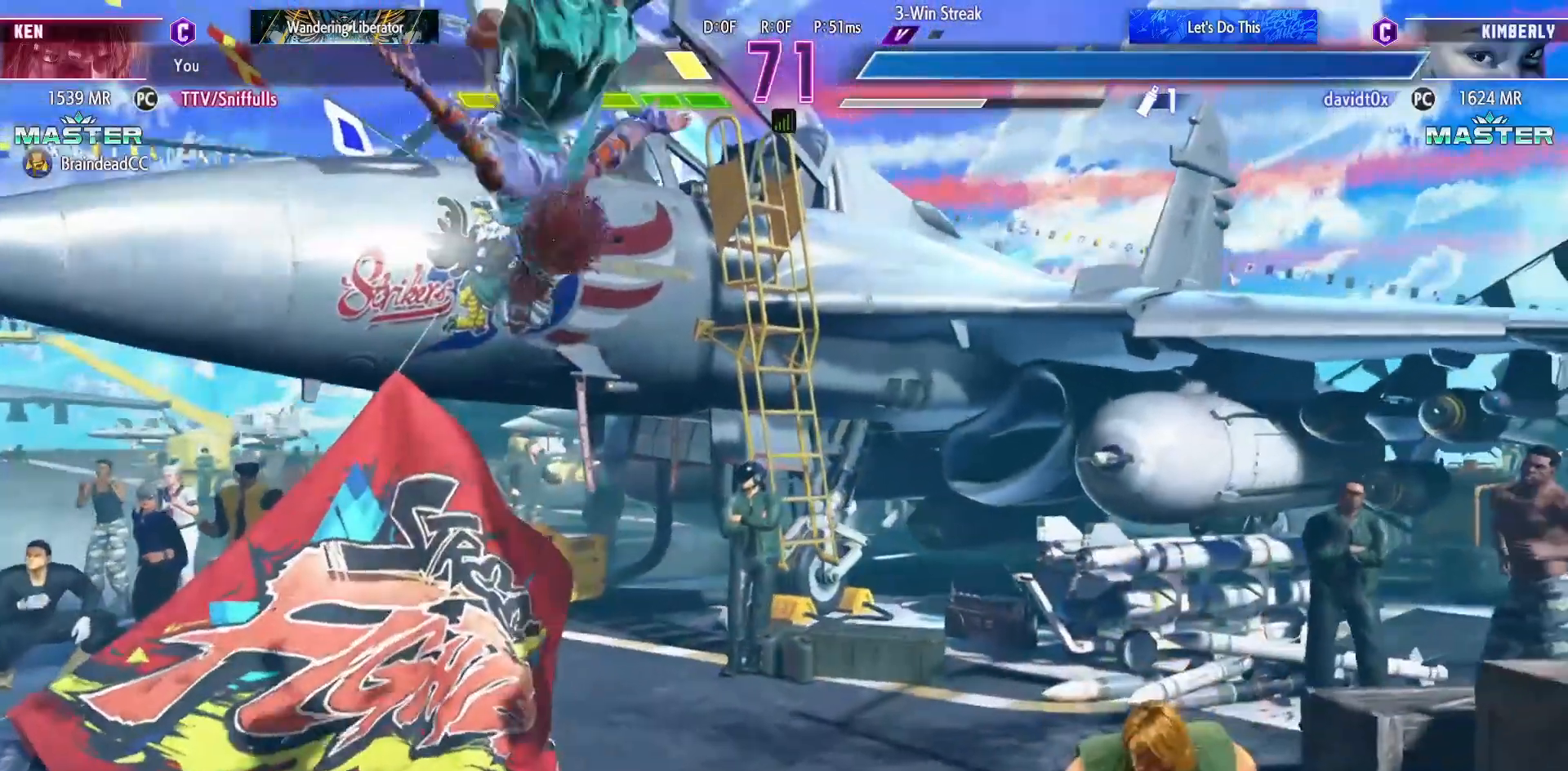
{"buttons": ["DPAD_DOWN", "DPAD_RIGHT"], "events": [[117, "DPAD_DOWN", "down"], [133, "DPAD_RIGHT", "up"], [150, "DPAD_LEFT", "down"], [200, "DPAD_LEFT", "up"], [200, "DPAD_RIGHT", "down"], [217, "CIRCLE", "down"], [317, "CIRCLE", "up"]]}
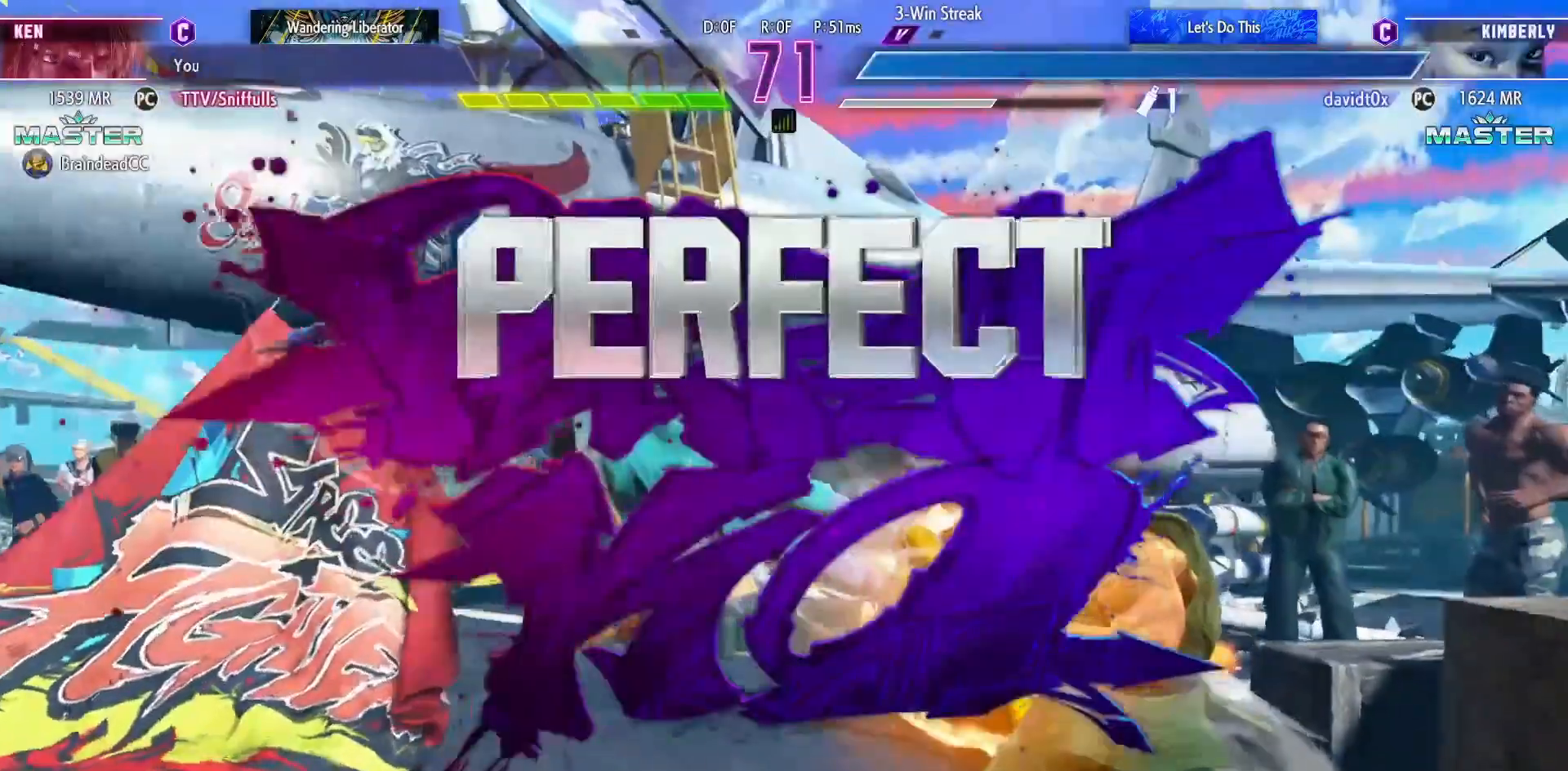
{"buttons": [], "events": [[100, "DPAD_DOWN", "up"], [133, "DPAD_RIGHT", "up"]]}
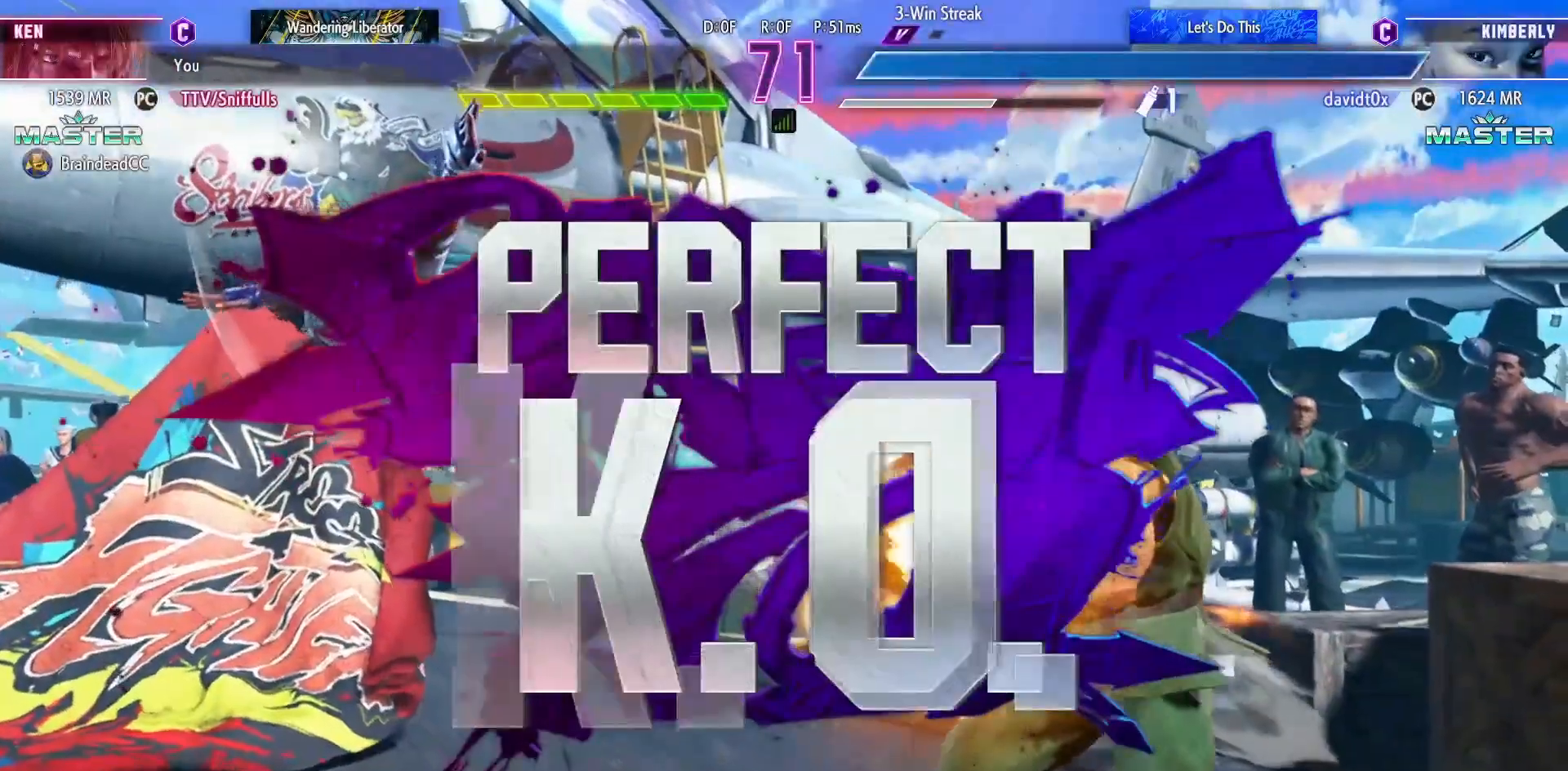
{"buttons": ["DPAD_UP"], "events": [[50, "DPAD_UP", "down"]]}
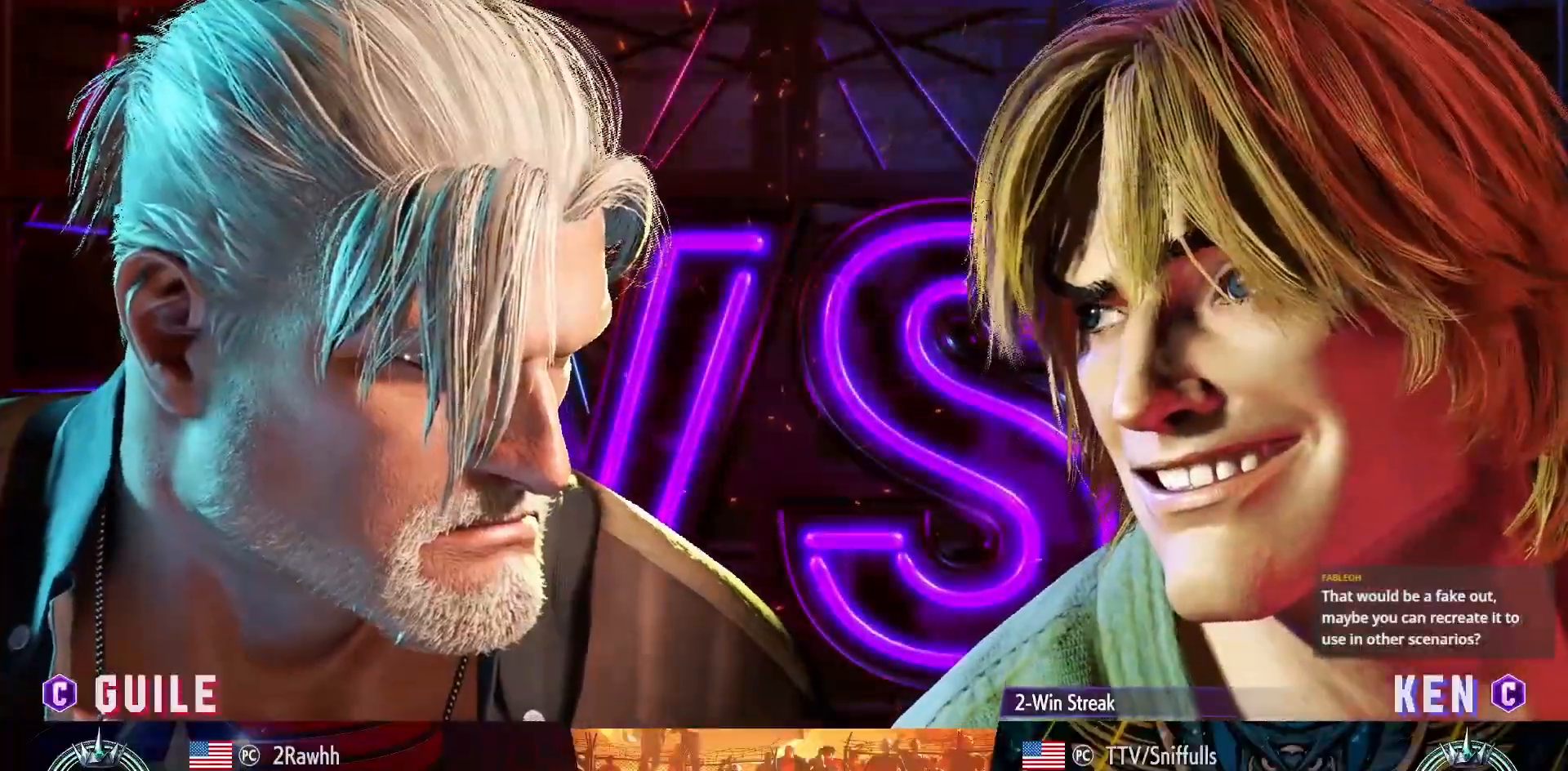
{"buttons": ["DPAD_UP"], "events": []}
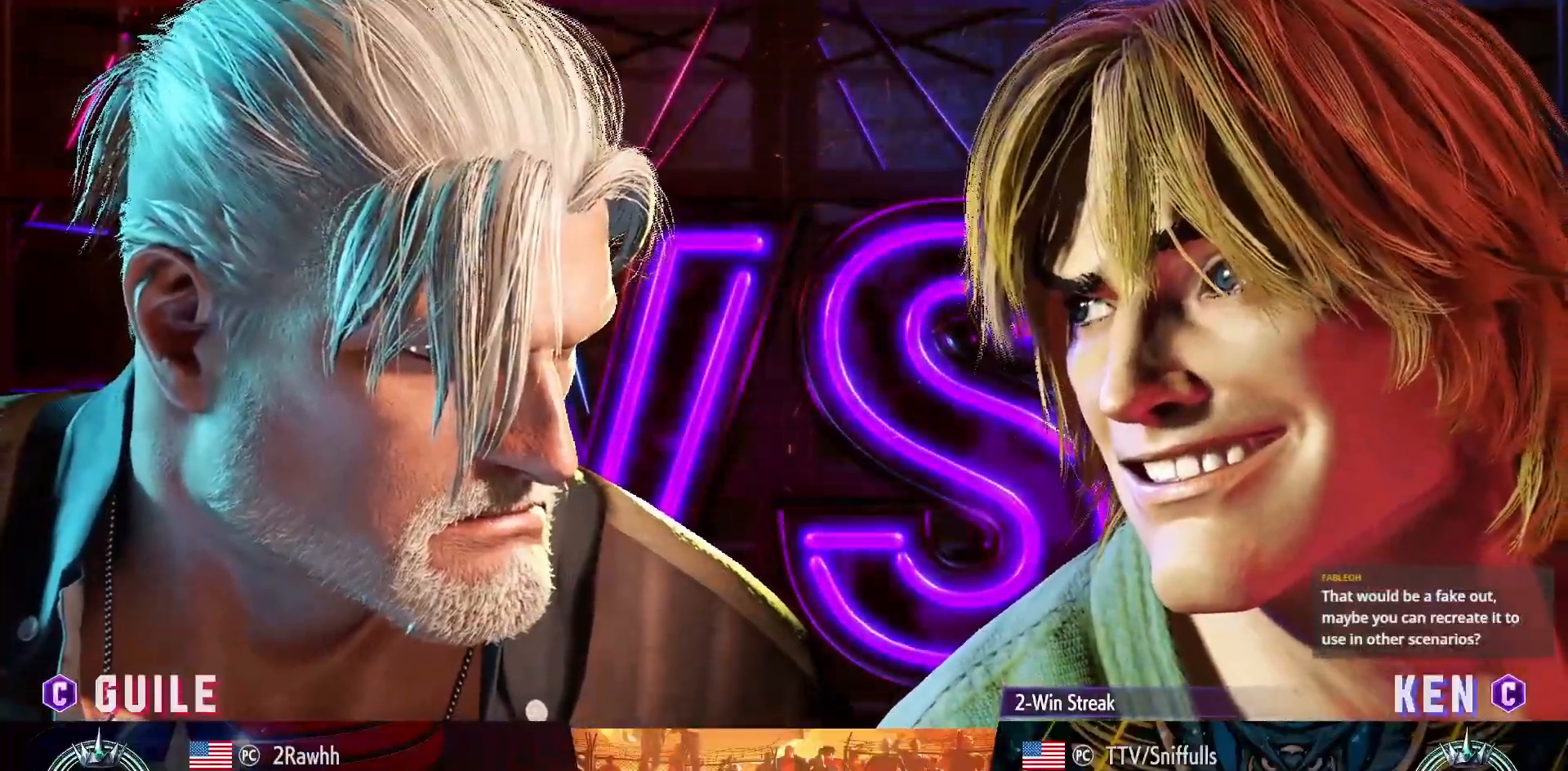
{"buttons": ["DPAD_UP"], "events": []}
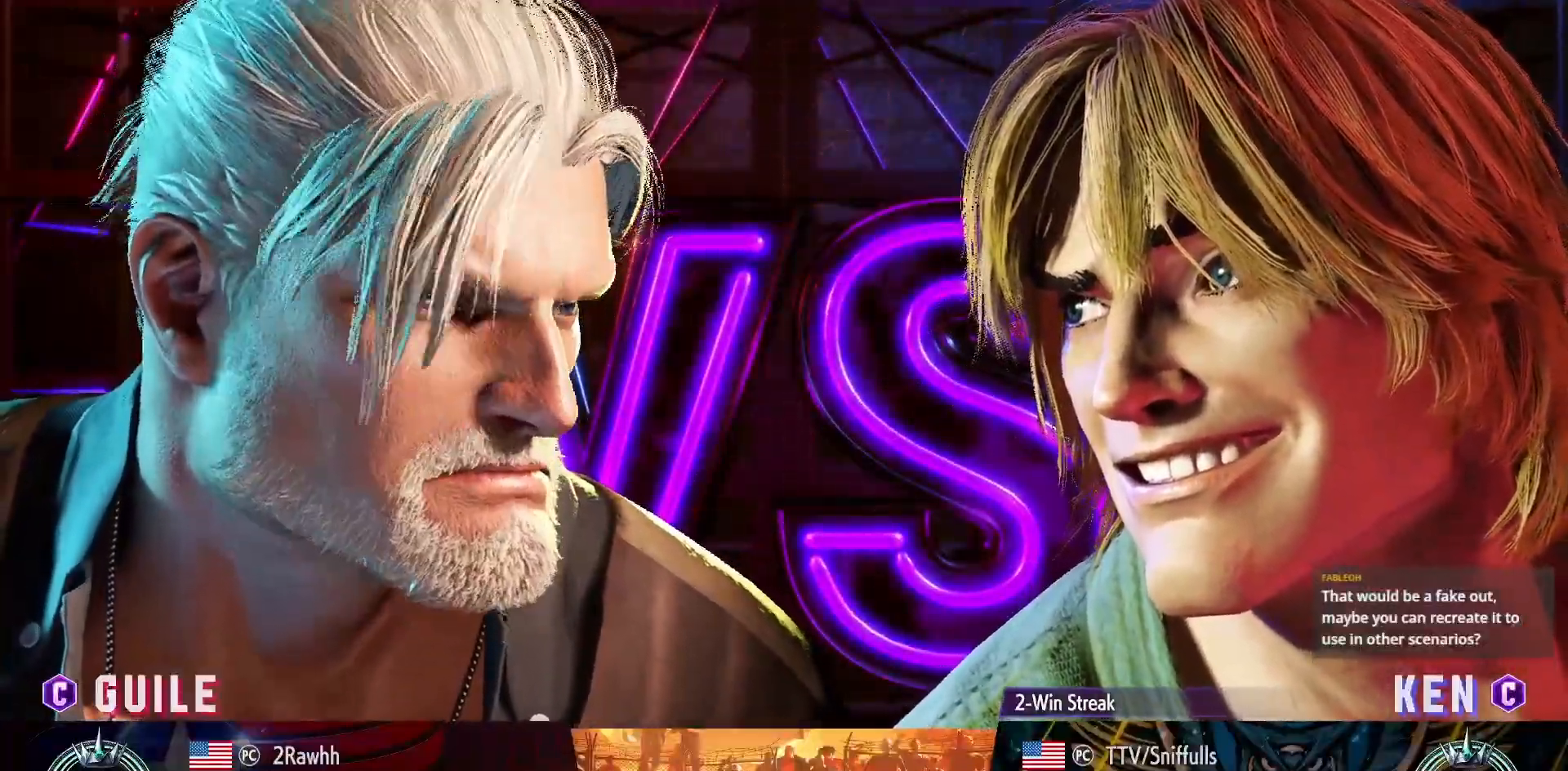
{"buttons": ["DPAD_UP"], "events": []}
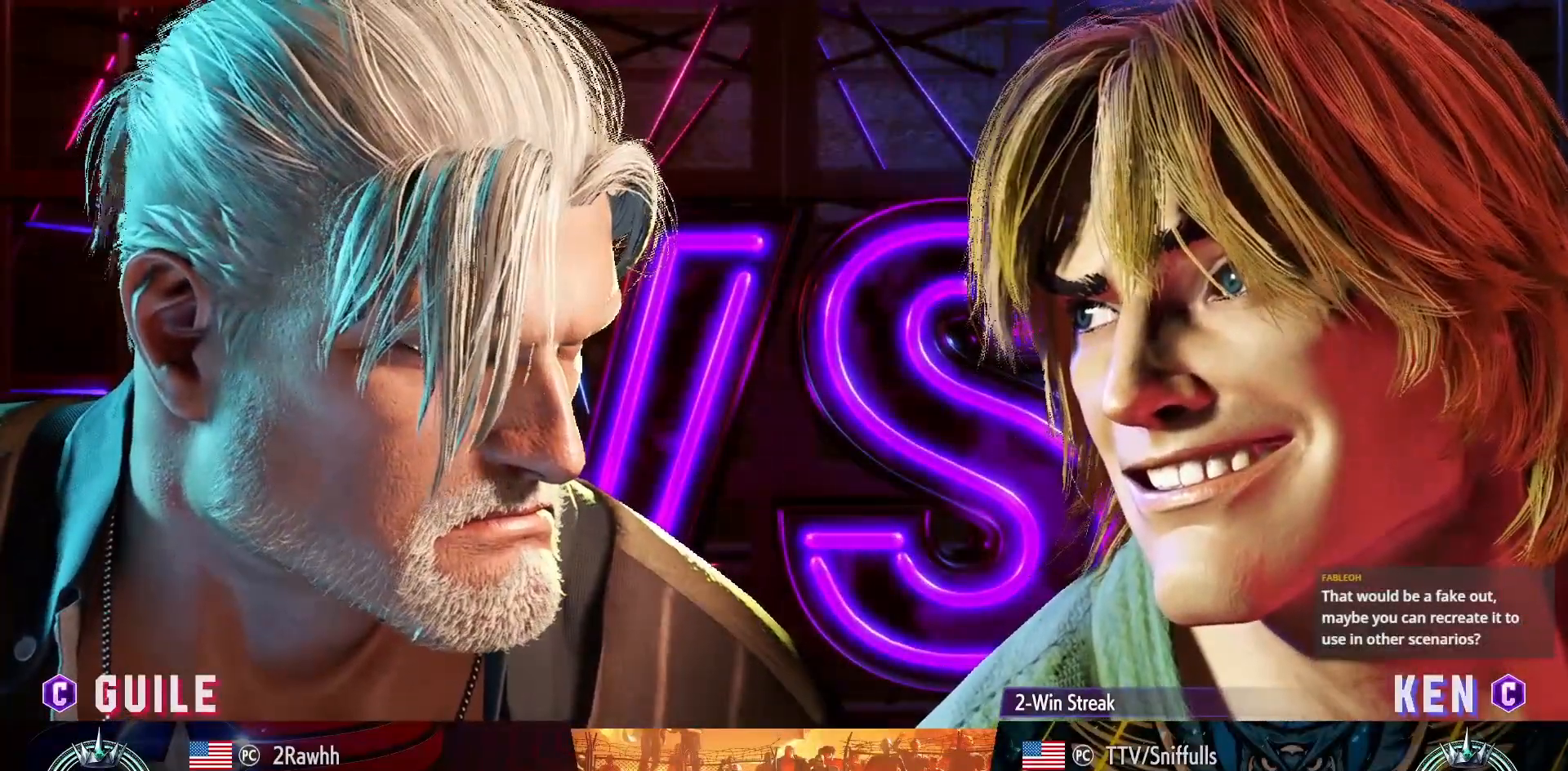
{"buttons": ["DPAD_UP"], "events": []}
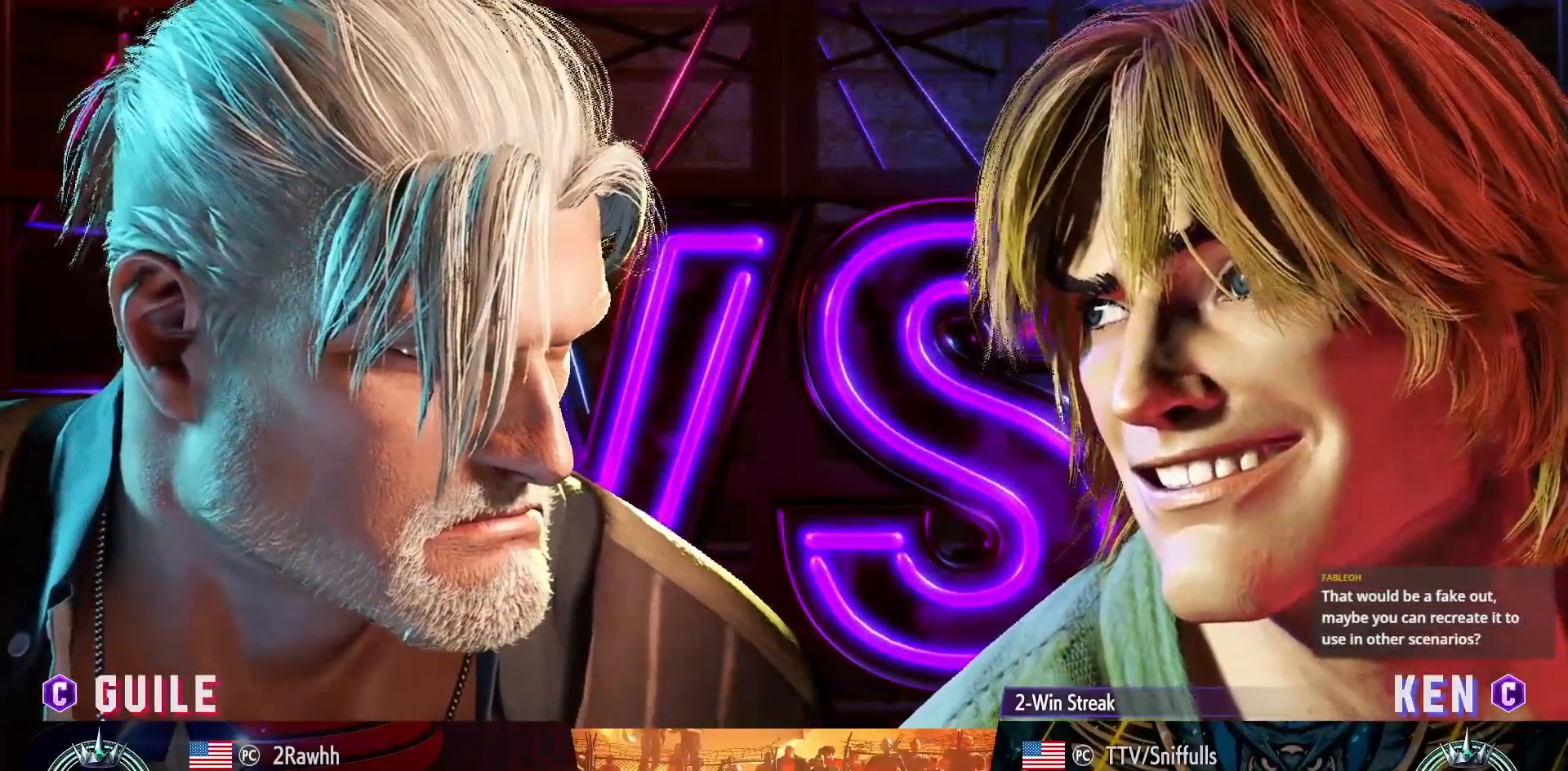
{"buttons": ["DPAD_UP"], "events": []}
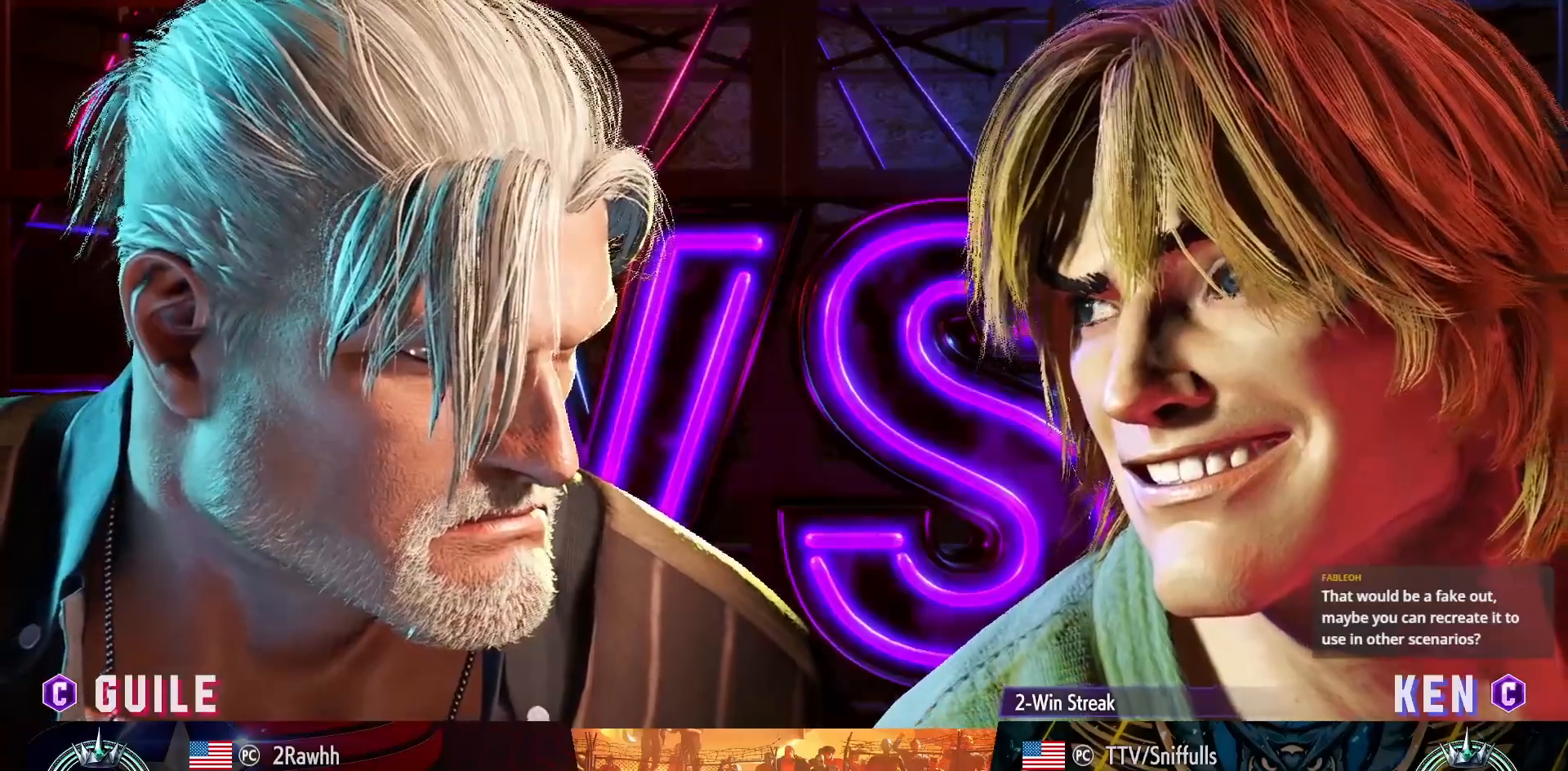
{"buttons": ["DPAD_DOWN", "DPAD_LEFT"], "events": [[167, "CROSS", "down"], [167, "DPAD_RIGHT", "down"], [167, "DPAD_UP", "up"], [167, "SQUARE", "down"], [233, "SQUARE", "up"], [250, "CROSS", "up"], [350, "DPAD_DOWN", "down"], [367, "DPAD_LEFT", "down"], [367, "DPAD_RIGHT", "up"]]}
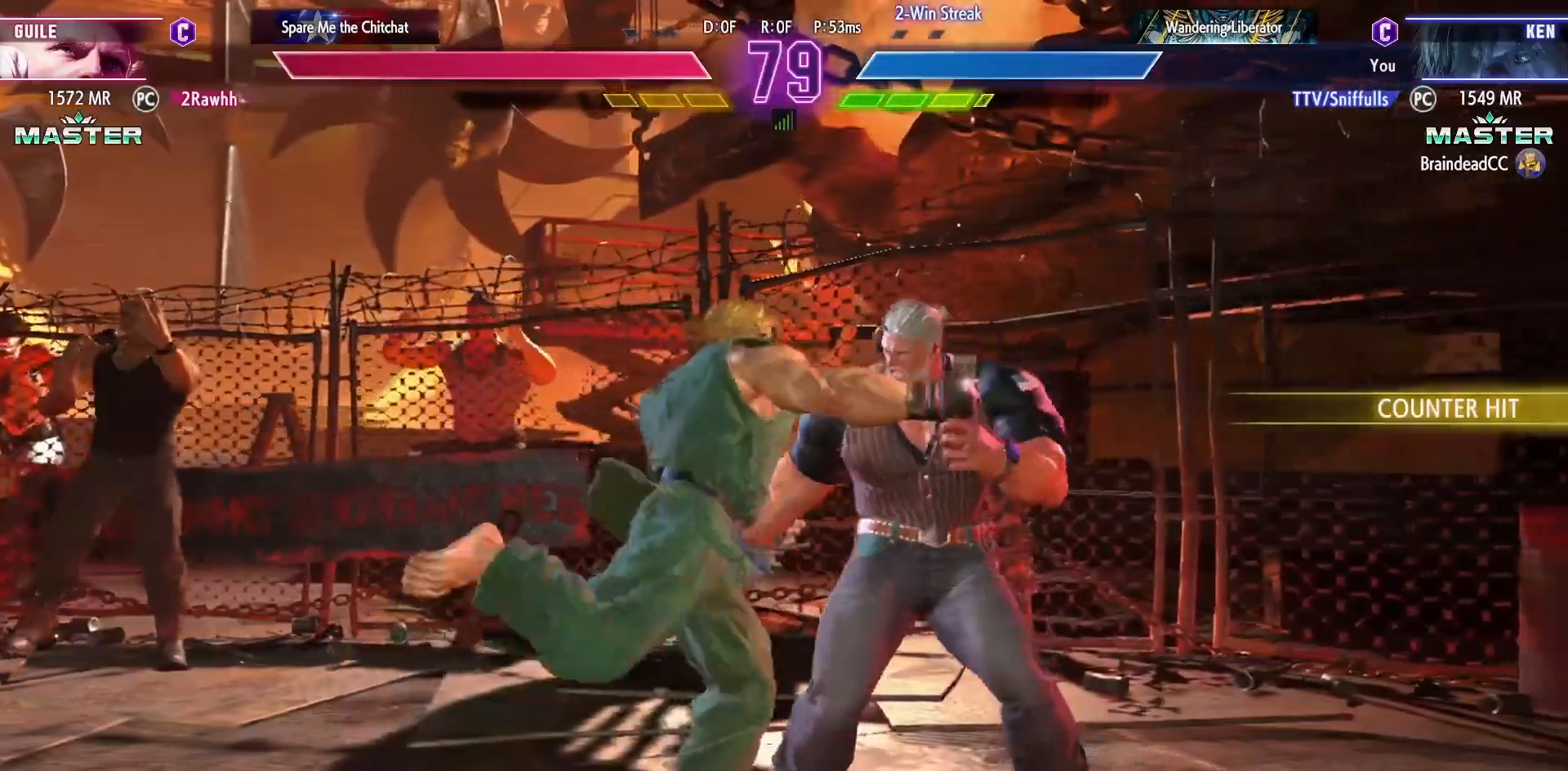
{"buttons": ["DPAD_DOWN", "DPAD_LEFT"], "events": []}
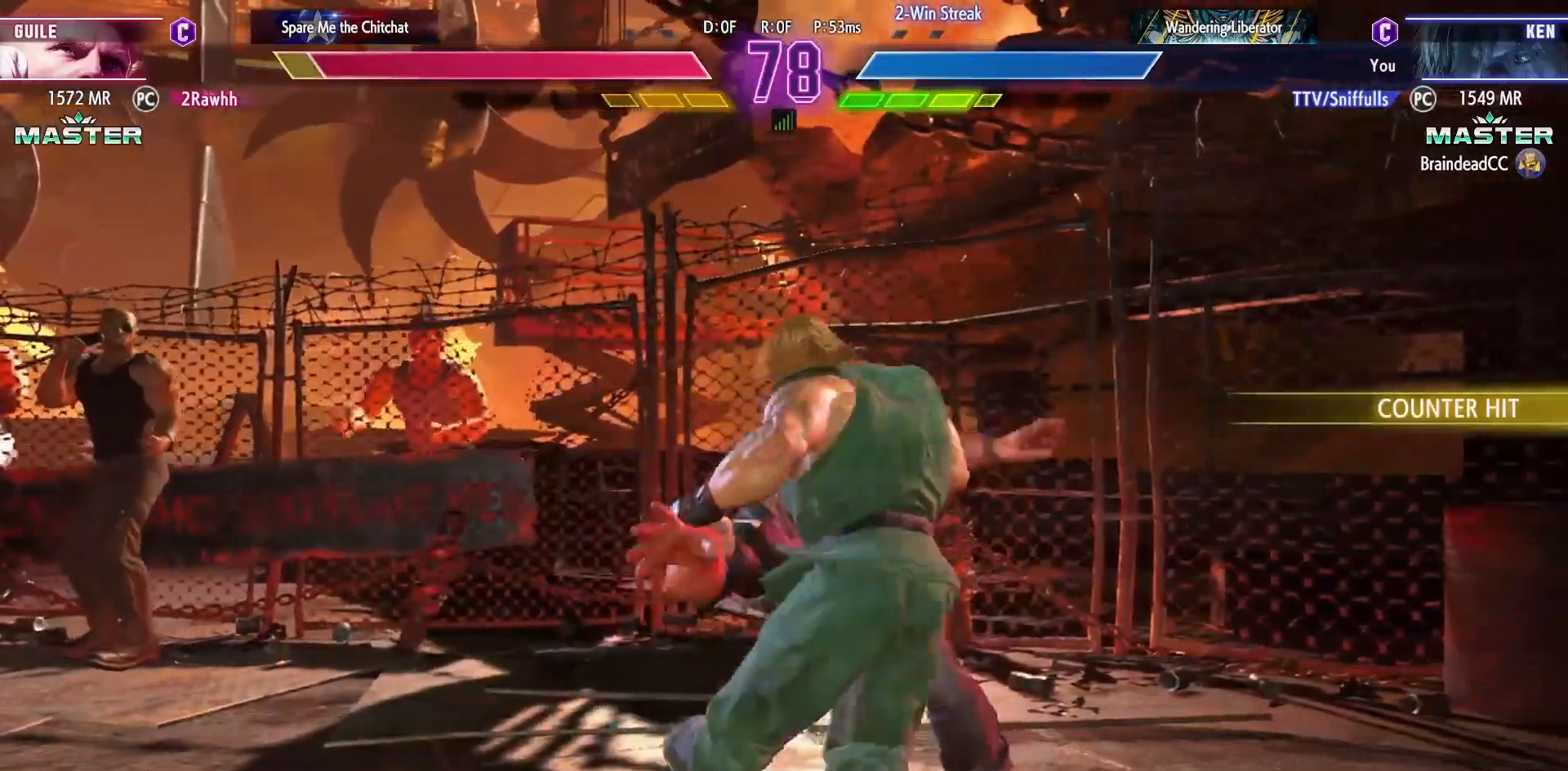
{"buttons": ["DPAD_DOWN", "DPAD_LEFT"], "events": []}
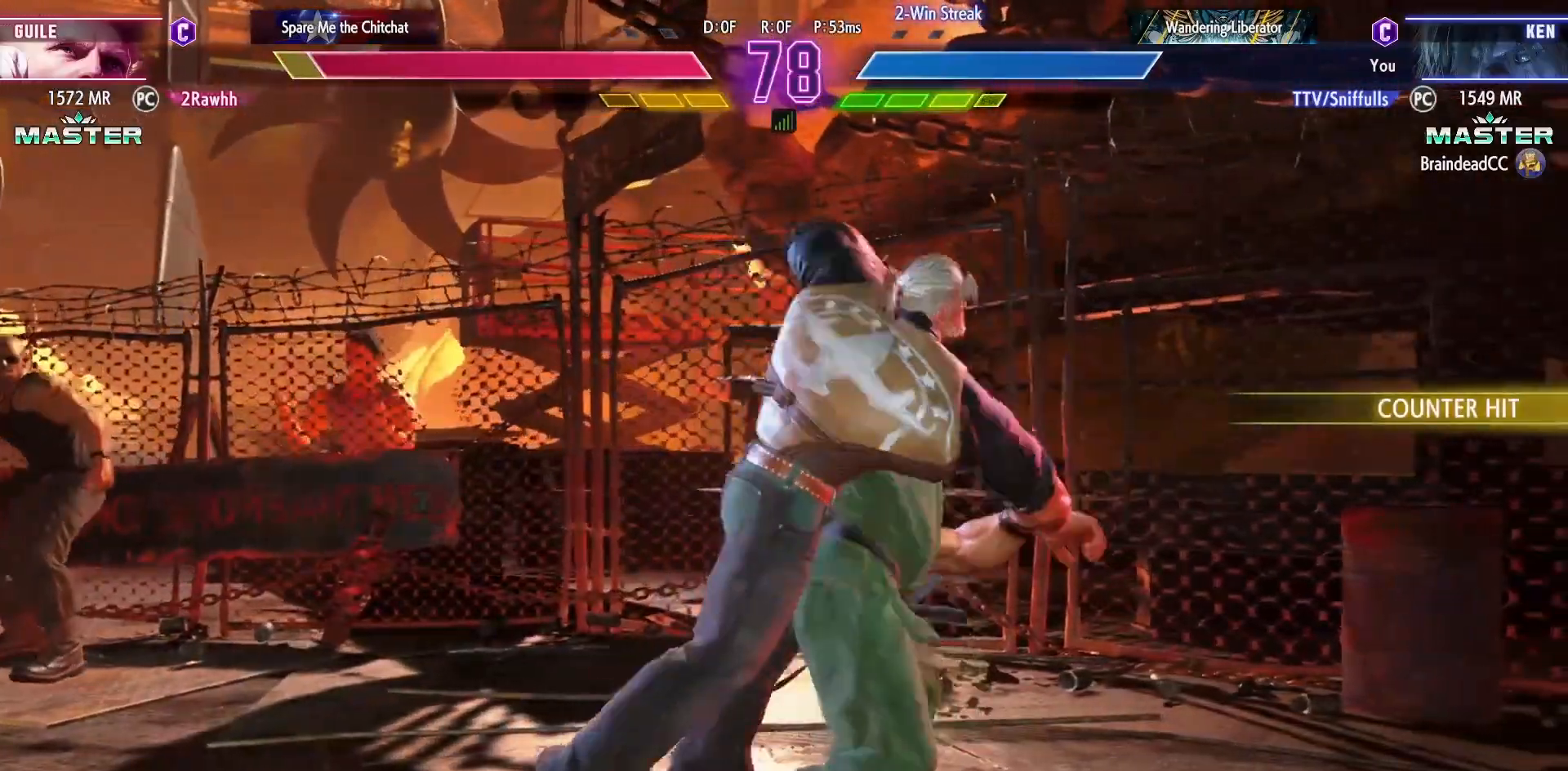
{"buttons": ["DPAD_RIGHT"], "events": [[217, "DPAD_DOWN", "up"], [217, "DPAD_LEFT", "up"], [350, "DPAD_RIGHT", "down"]]}
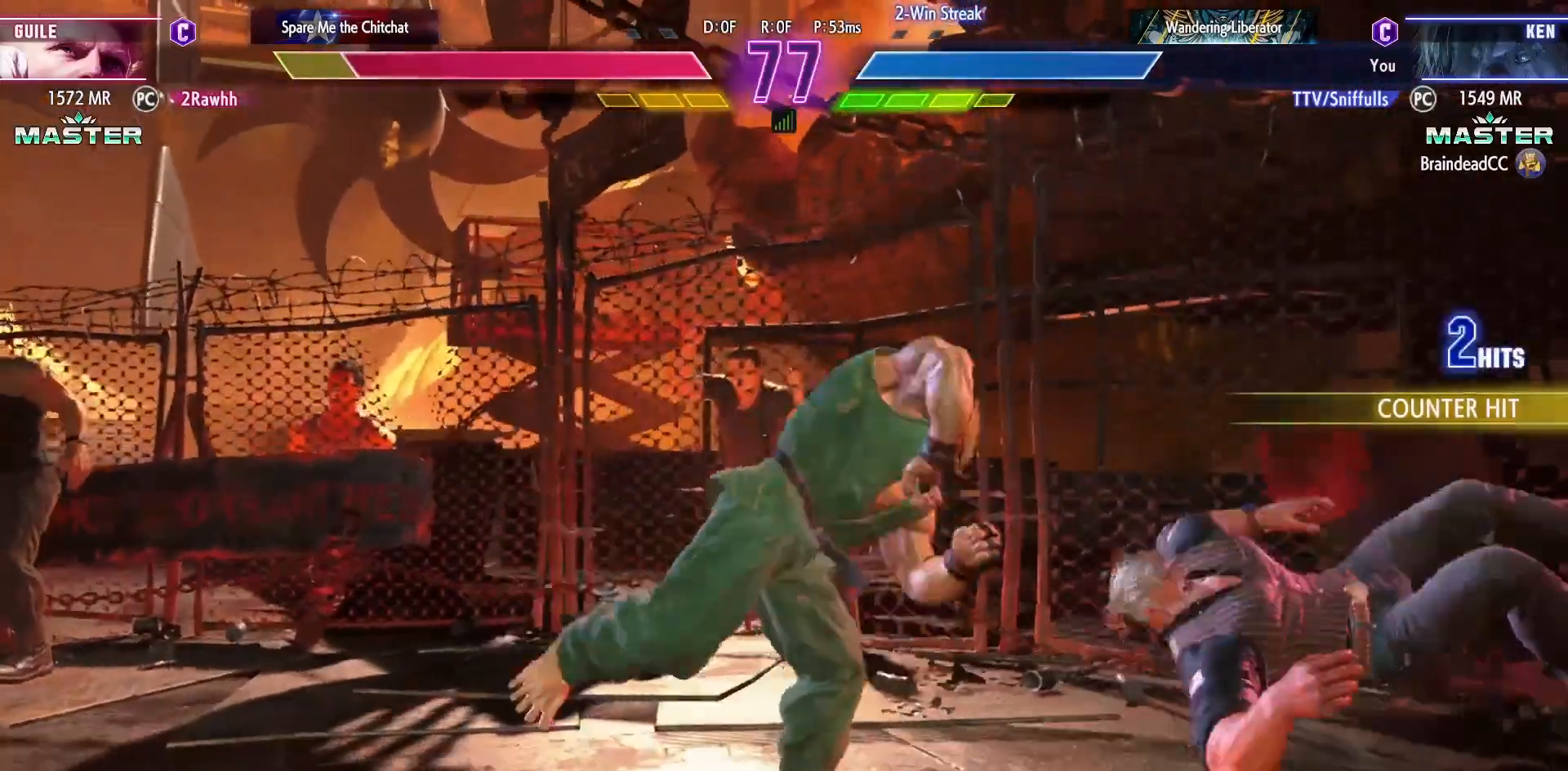
{"buttons": ["DPAD_LEFT"], "events": [[433, "DPAD_LEFT", "down"], [433, "DPAD_RIGHT", "up"]]}
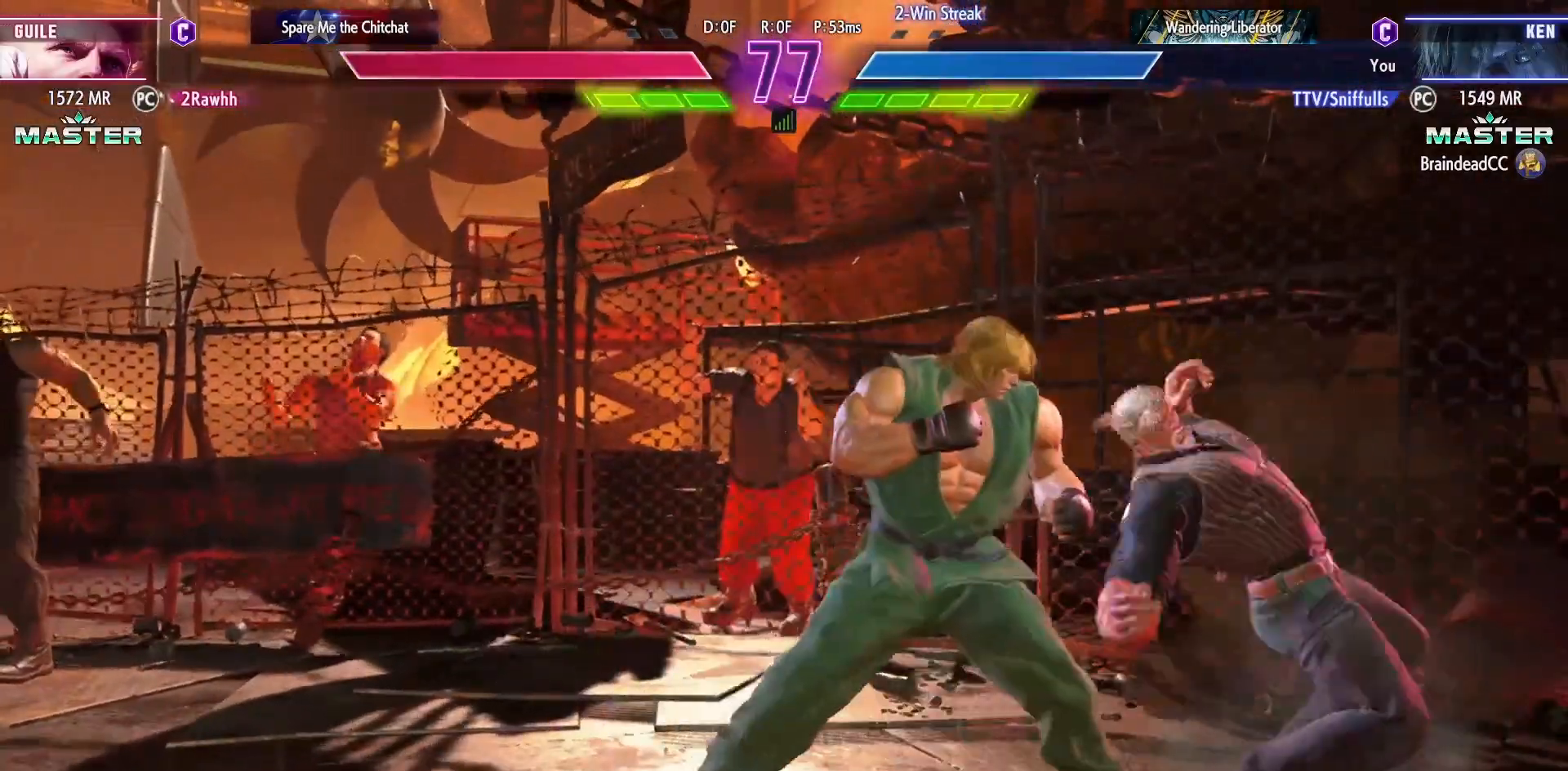
{"buttons": ["DPAD_DOWN", "DPAD_LEFT"], "events": [[83, "DPAD_DOWN", "down"], [350, "CIRCLE", "down"], [500, "CIRCLE", "up"]]}
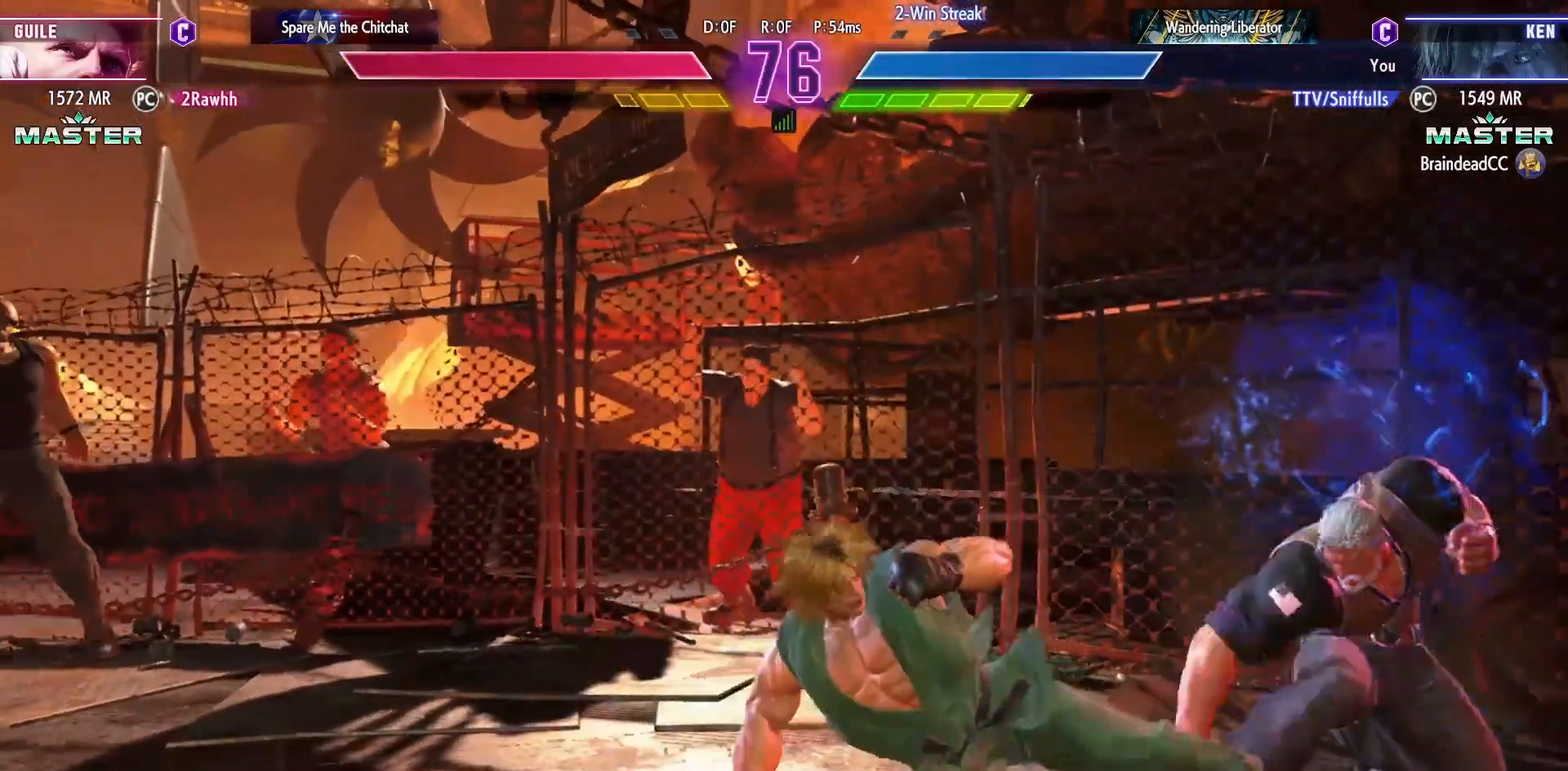
{"buttons": ["DPAD_DOWN", "DPAD_LEFT"], "events": []}
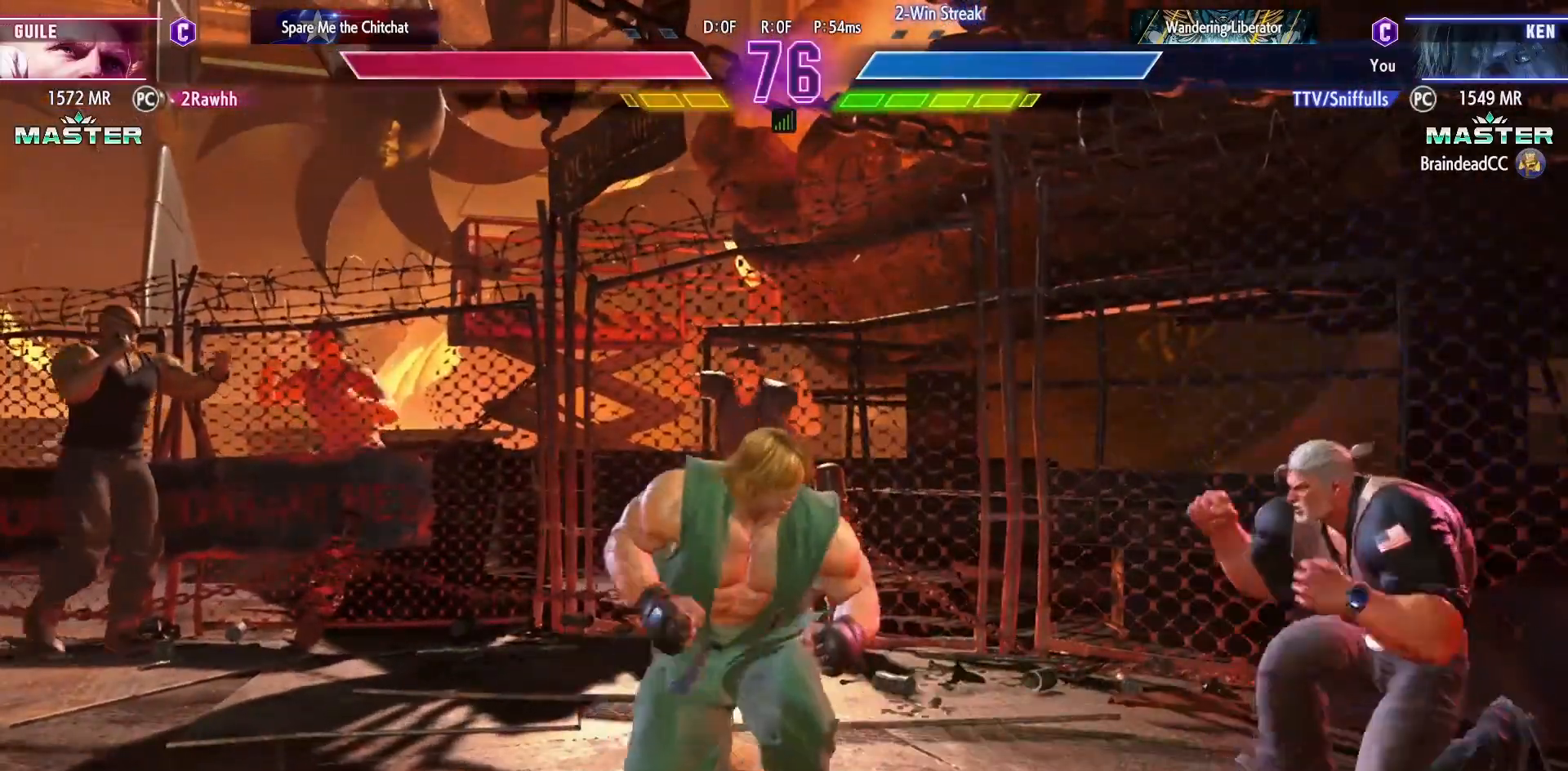
{"buttons": ["DPAD_UP", "DPAD_RIGHT"], "events": [[400, "DPAD_DOWN", "up"], [400, "DPAD_LEFT", "up"], [400, "DPAD_RIGHT", "down"], [433, "DPAD_UP", "down"]]}
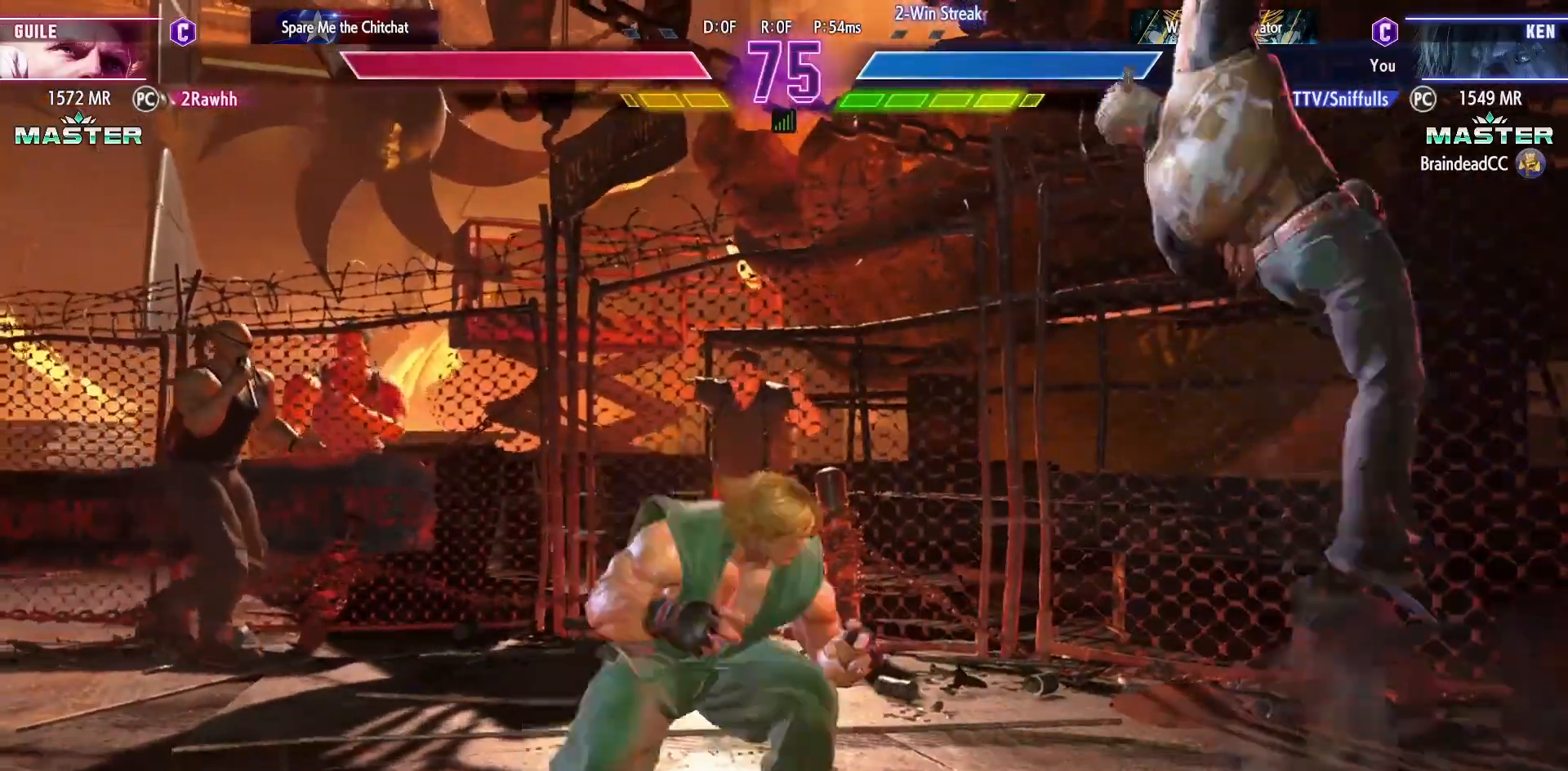
{"buttons": [], "events": [[167, "DPAD_UP", "up"], [183, "DPAD_RIGHT", "up"], [233, "CROSS", "down"], [317, "CROSS", "up"]]}
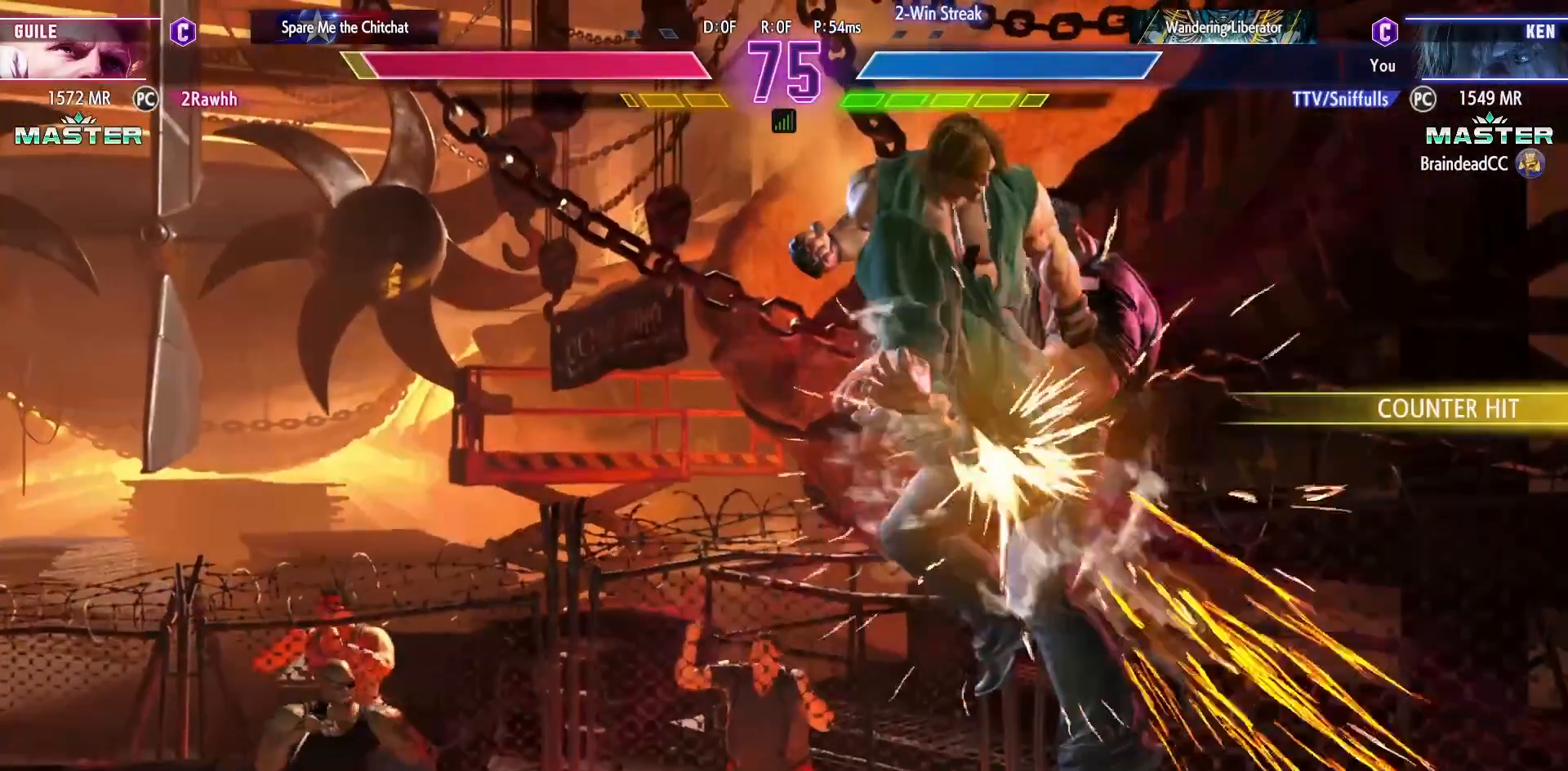
{"buttons": ["DPAD_RIGHT"], "events": [[300, "DPAD_RIGHT", "down"]]}
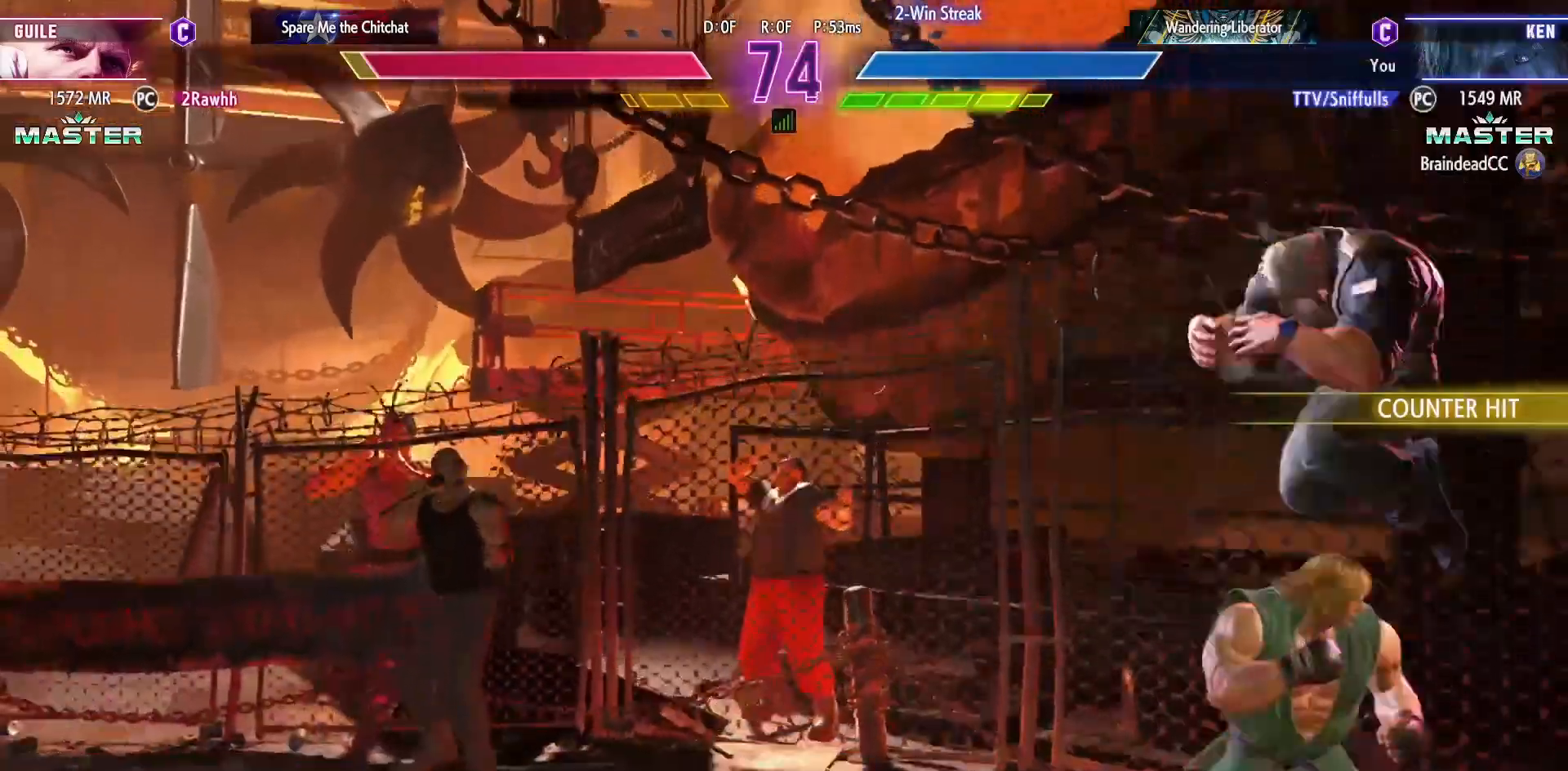
{"buttons": ["DPAD_RIGHT"], "events": [[33, "SQUARE", "down"], [150, "SQUARE", "up"], [383, "SQUARE", "down"], [483, "SQUARE", "up"]]}
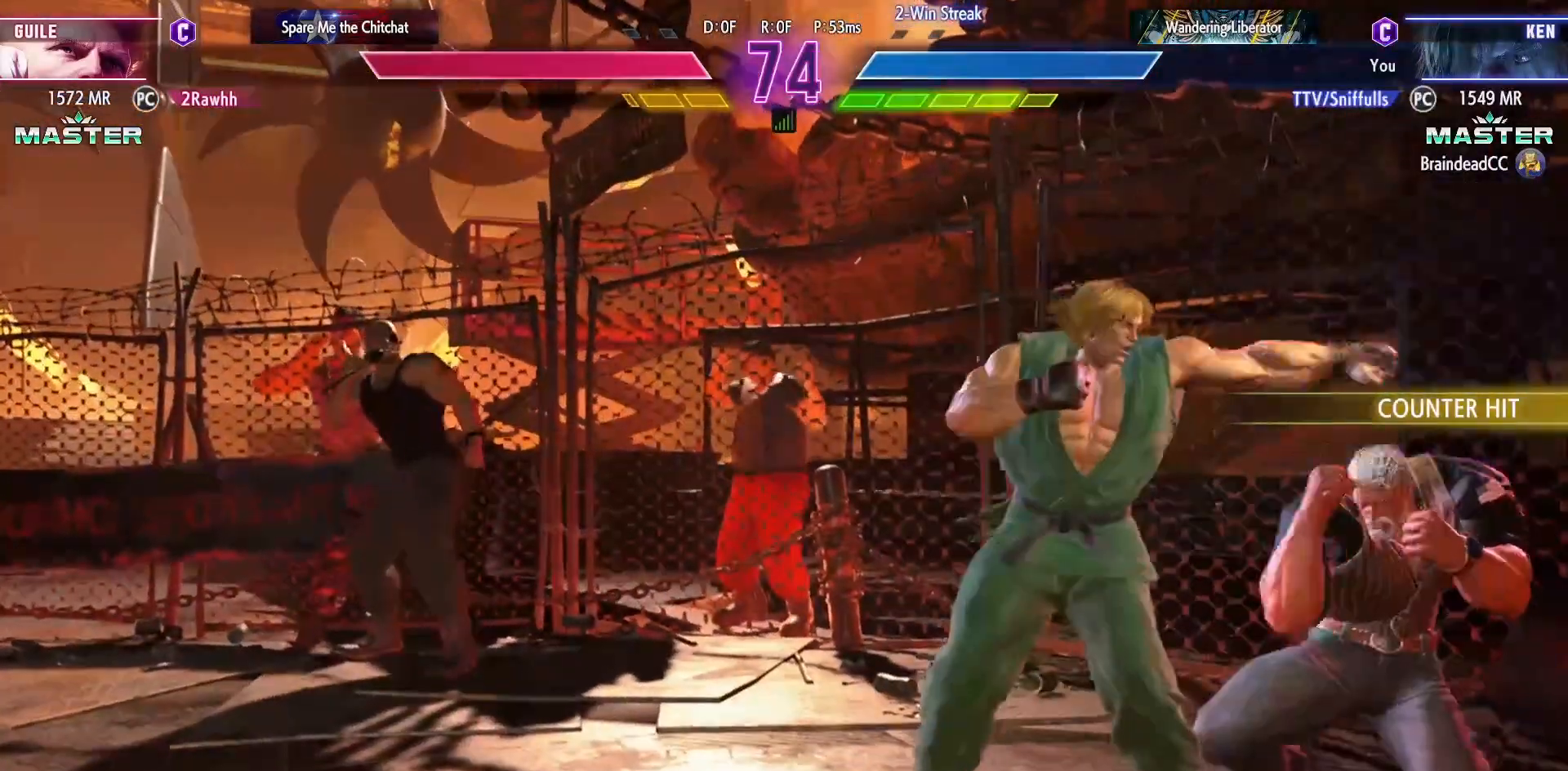
{"buttons": ["DPAD_DOWN", "DPAD_LEFT"], "events": [[233, "SQUARE", "down"], [367, "SQUARE", "up"], [433, "DPAD_RIGHT", "up"], [450, "DPAD_DOWN", "down"], [450, "DPAD_LEFT", "down"]]}
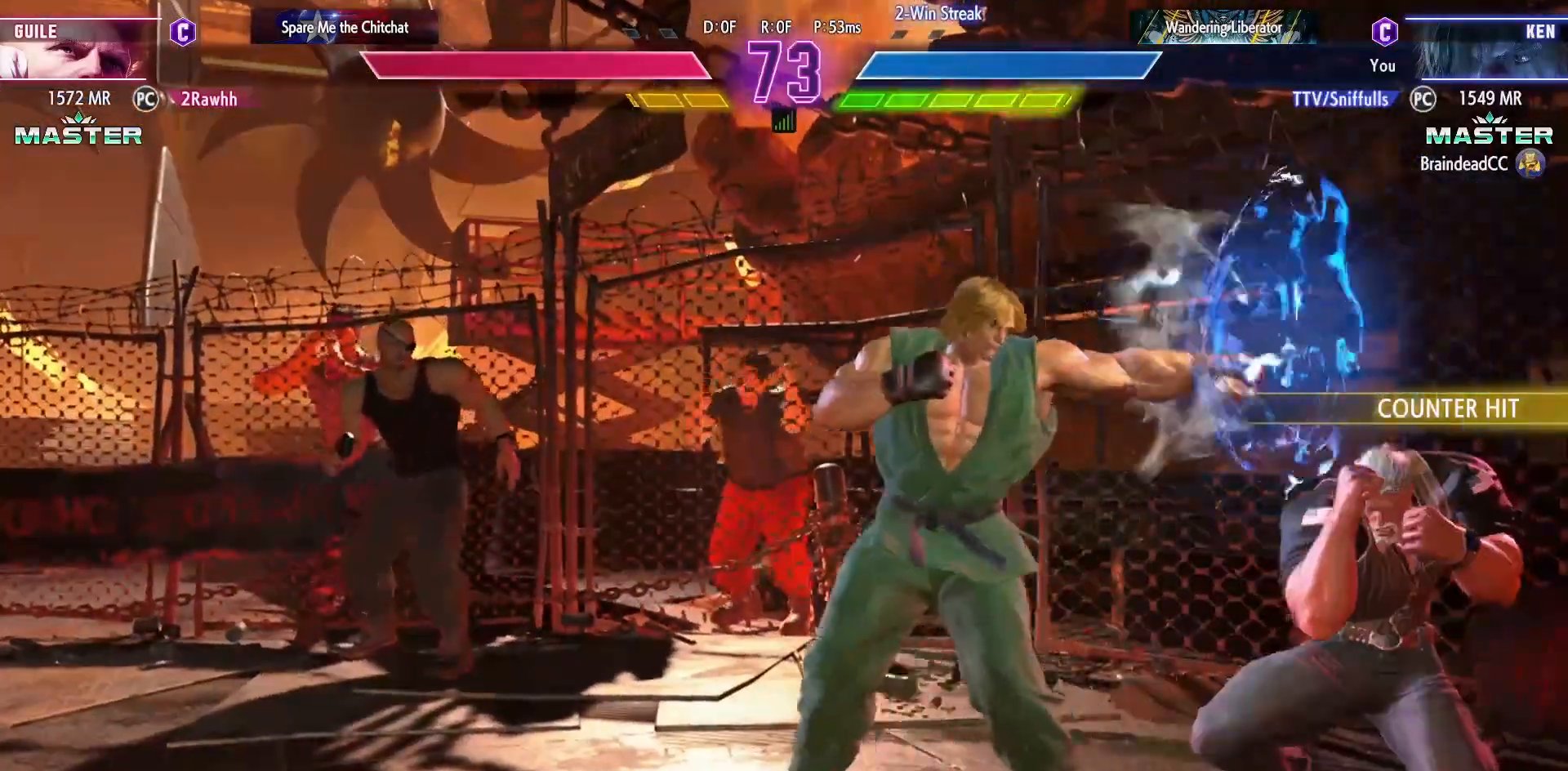
{"buttons": ["DPAD_DOWN", "DPAD_RIGHT"], "events": [[350, "CIRCLE", "down"], [417, "DPAD_LEFT", "up"], [483, "CIRCLE", "up"], [500, "DPAD_RIGHT", "down"]]}
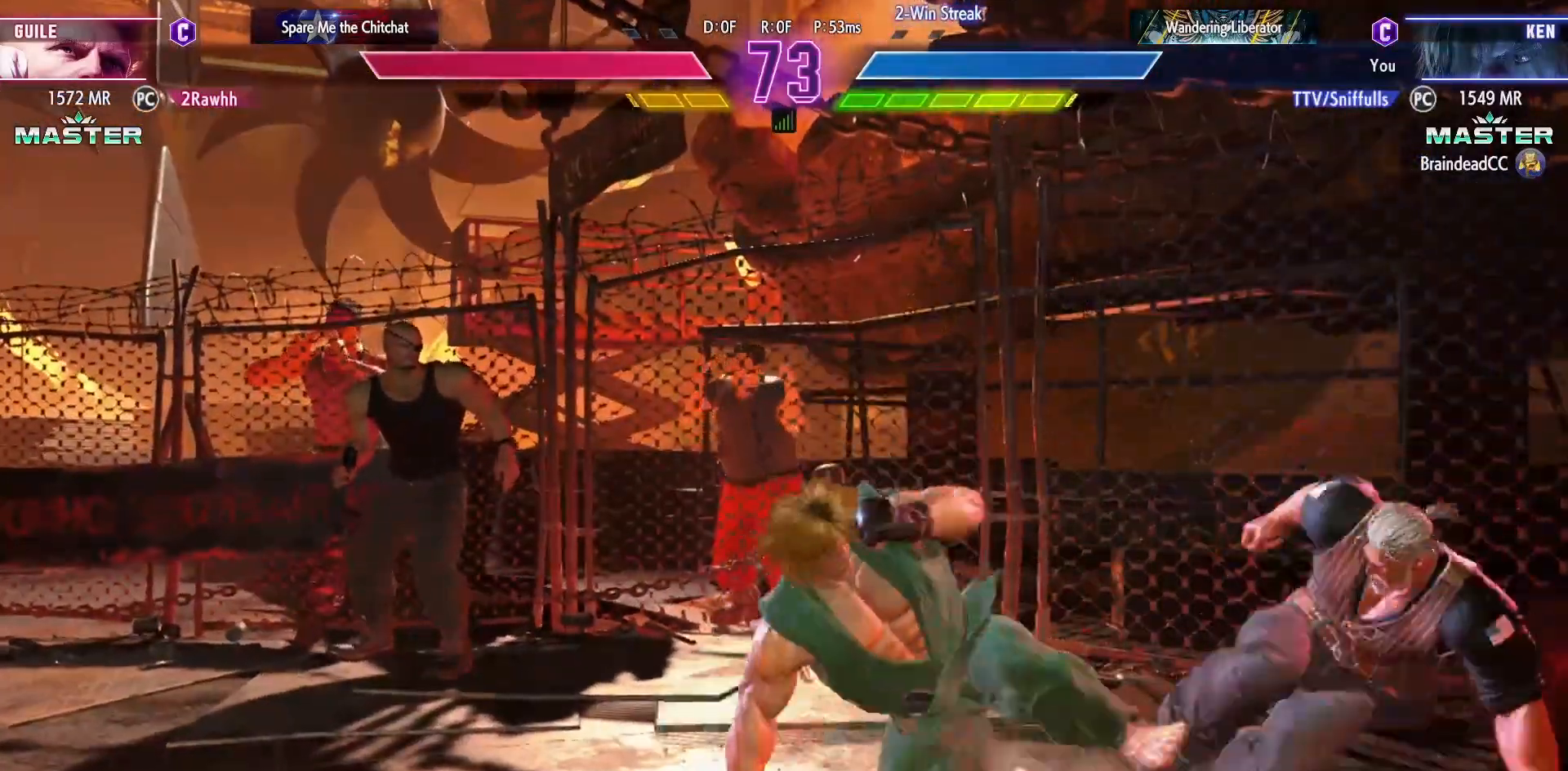
{"buttons": ["CROSS", "DPAD_RIGHT"], "events": [[50, "DPAD_DOWN", "up"], [100, "CIRCLE", "down"], [233, "CIRCLE", "up"], [433, "CROSS", "down"]]}
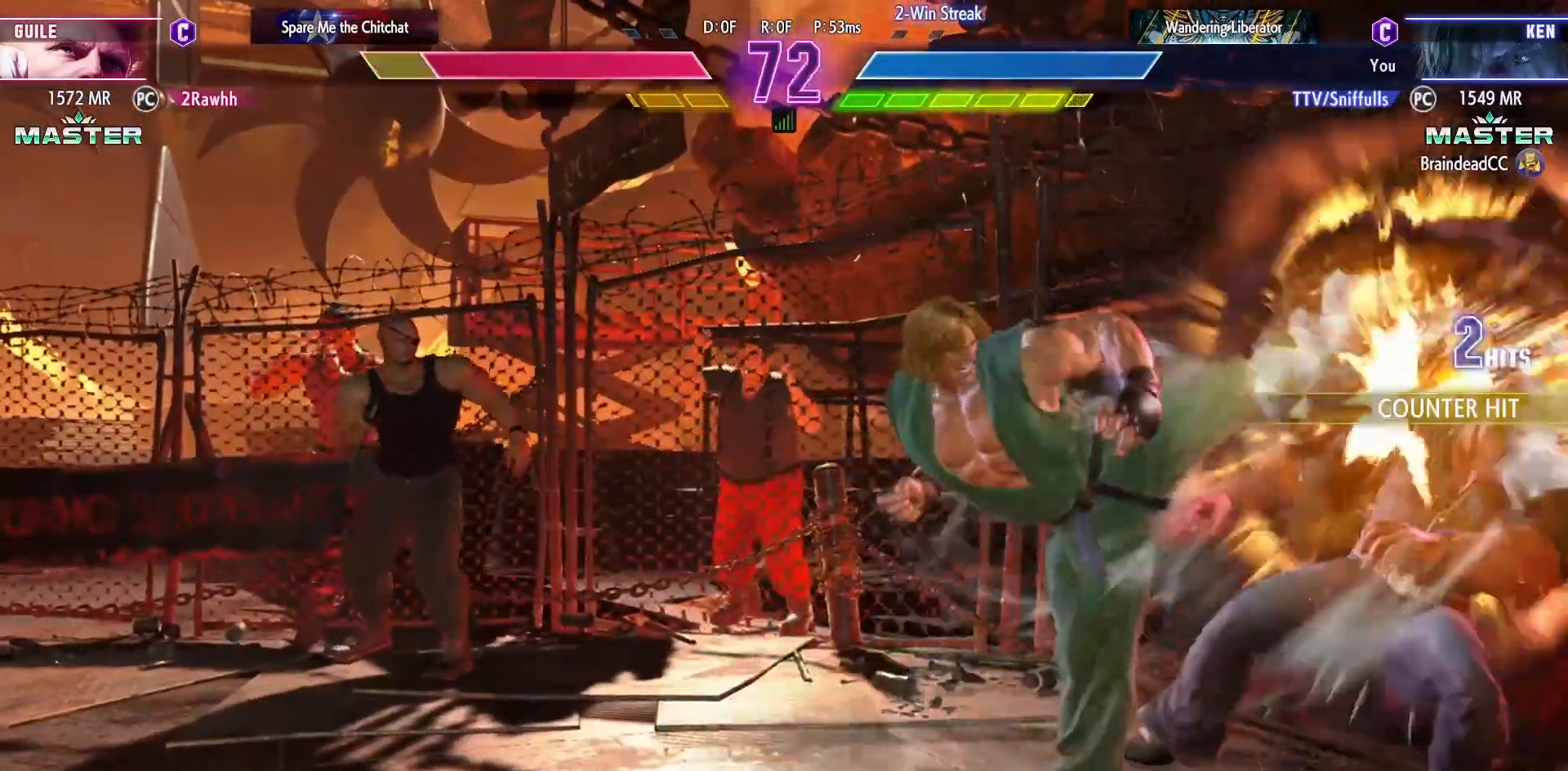
{"buttons": ["DPAD_RIGHT"], "events": [[17, "CROSS", "up"], [100, "CROSS", "down"], [167, "CROSS", "up"], [233, "CROSS", "down"], [350, "CROSS", "up"], [467, "DPAD_RIGHT", "up"], [500, "DPAD_RIGHT", "down"]]}
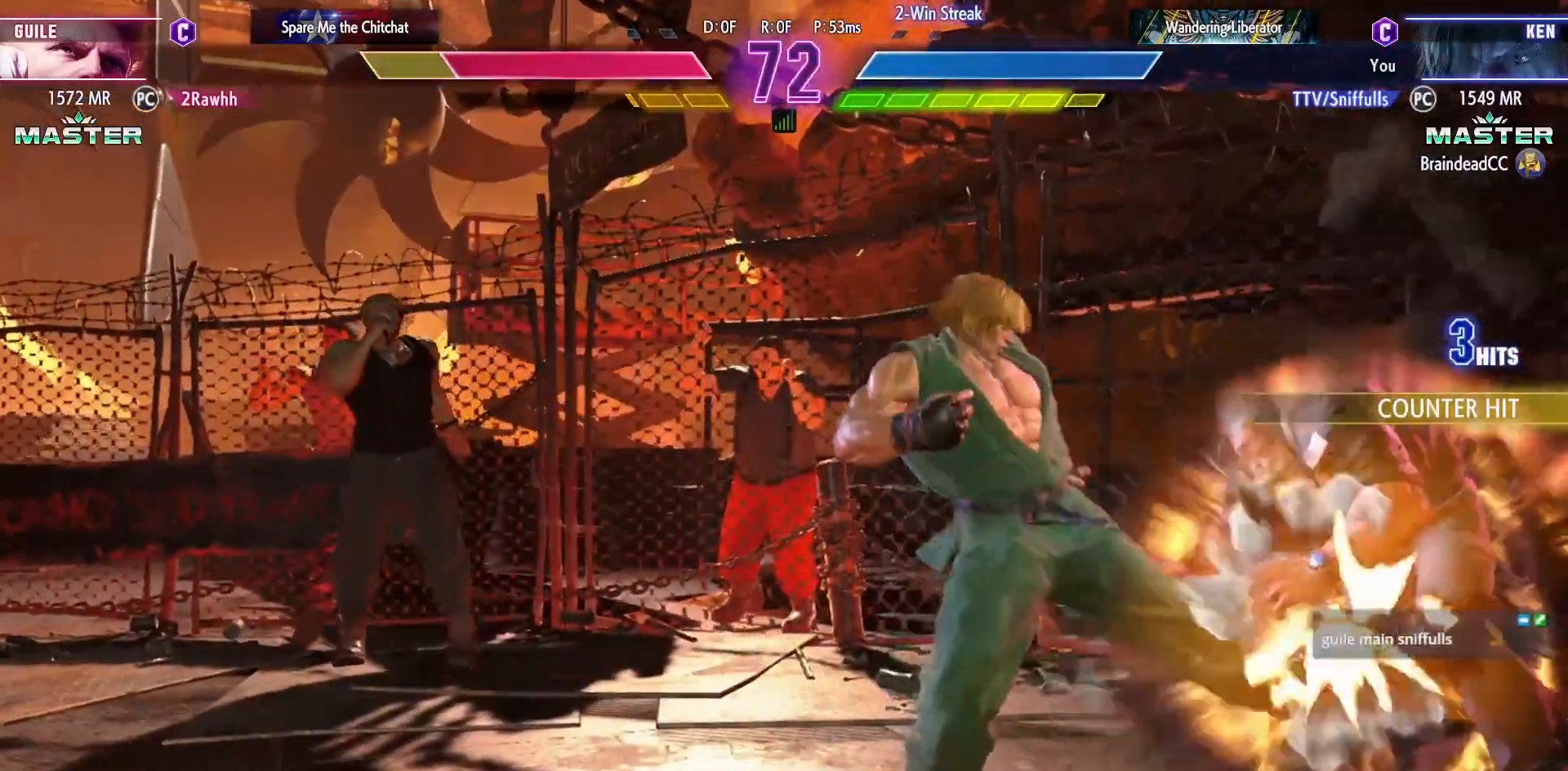
{"buttons": ["DPAD_RIGHT"], "events": []}
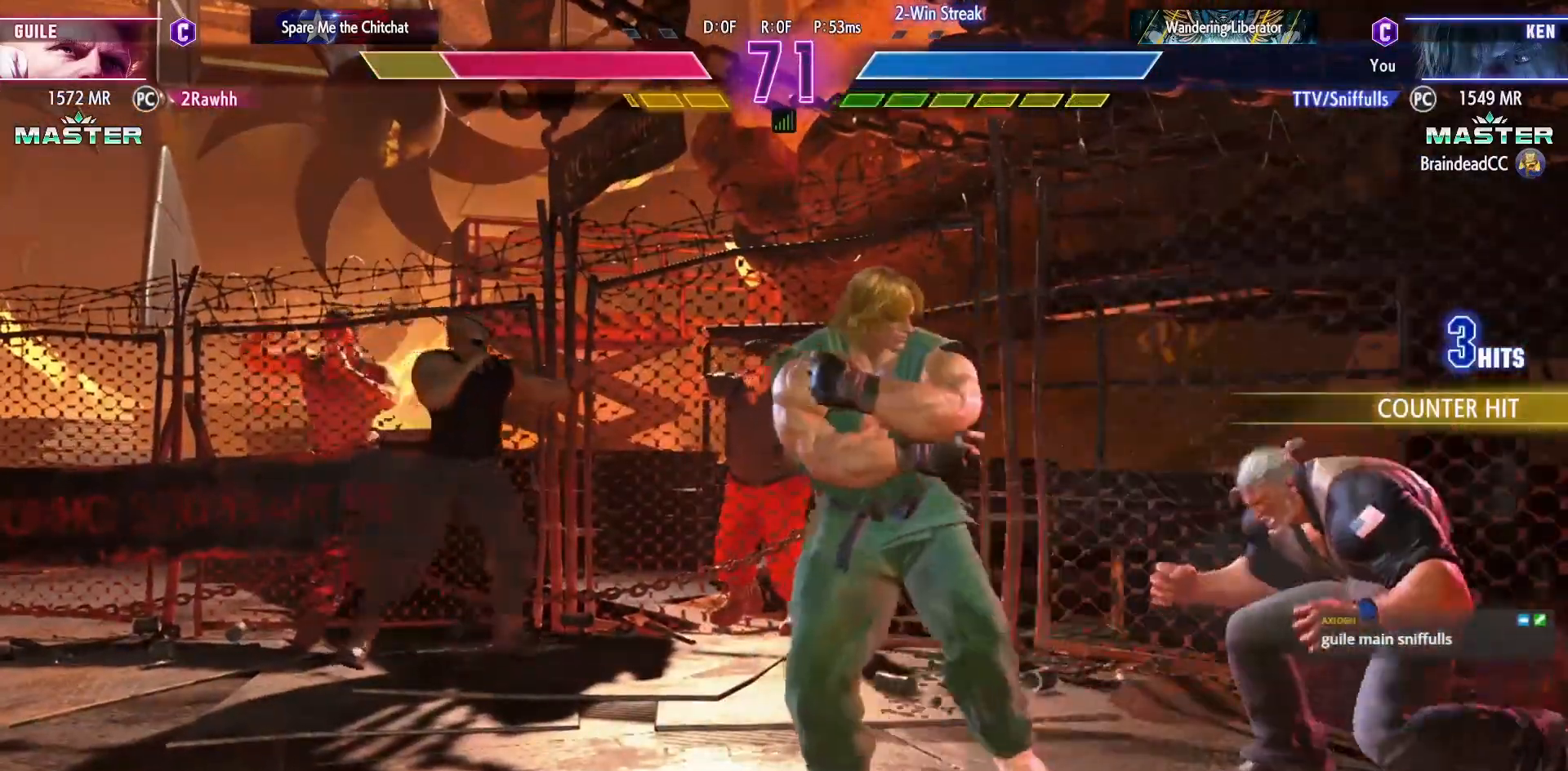
{"buttons": ["DPAD_DOWN", "DPAD_LEFT"], "events": [[150, "CROSS", "down"], [150, "SQUARE", "down"], [267, "SQUARE", "up"], [283, "CROSS", "up"], [333, "DPAD_DOWN", "down"], [333, "DPAD_LEFT", "down"], [333, "DPAD_RIGHT", "up"]]}
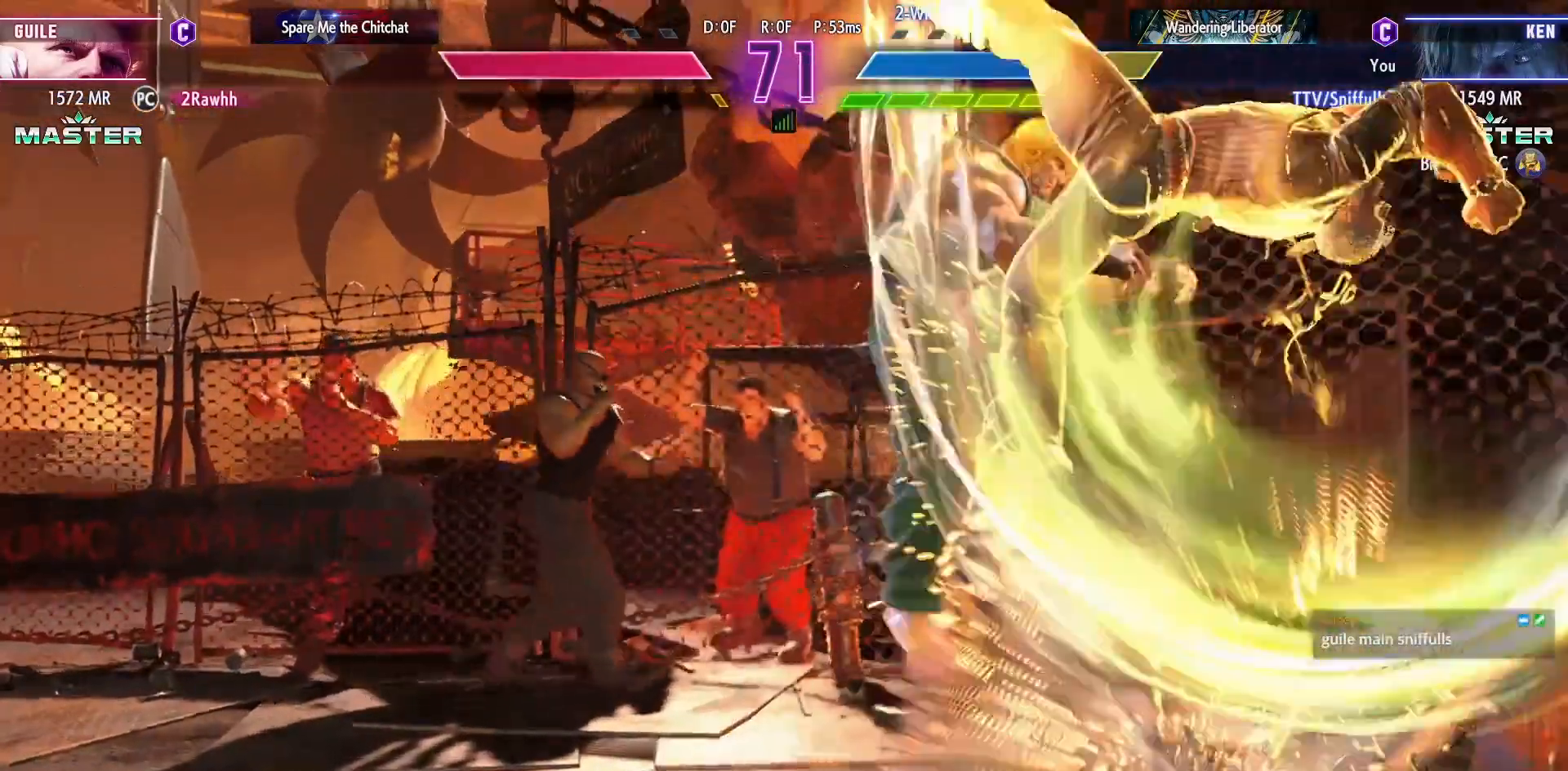
{"buttons": ["DPAD_DOWN", "DPAD_LEFT"], "events": []}
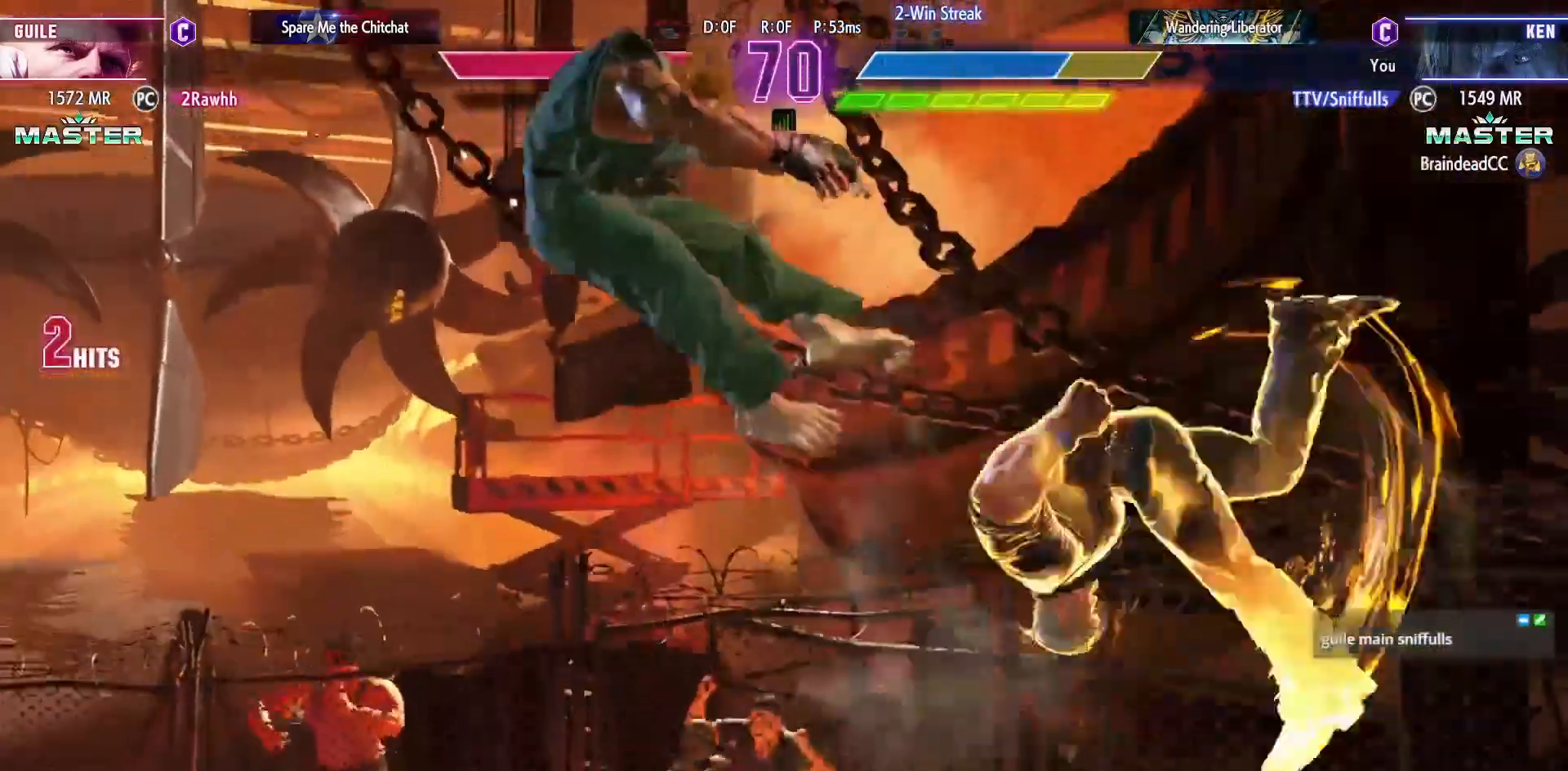
{"buttons": ["SQUARE", "TRIANGLE", "R1", "DPAD_DOWN", "DPAD_LEFT"], "events": [[417, "SQUARE", "down"], [433, "R1", "down"], [433, "TRIANGLE", "down"]]}
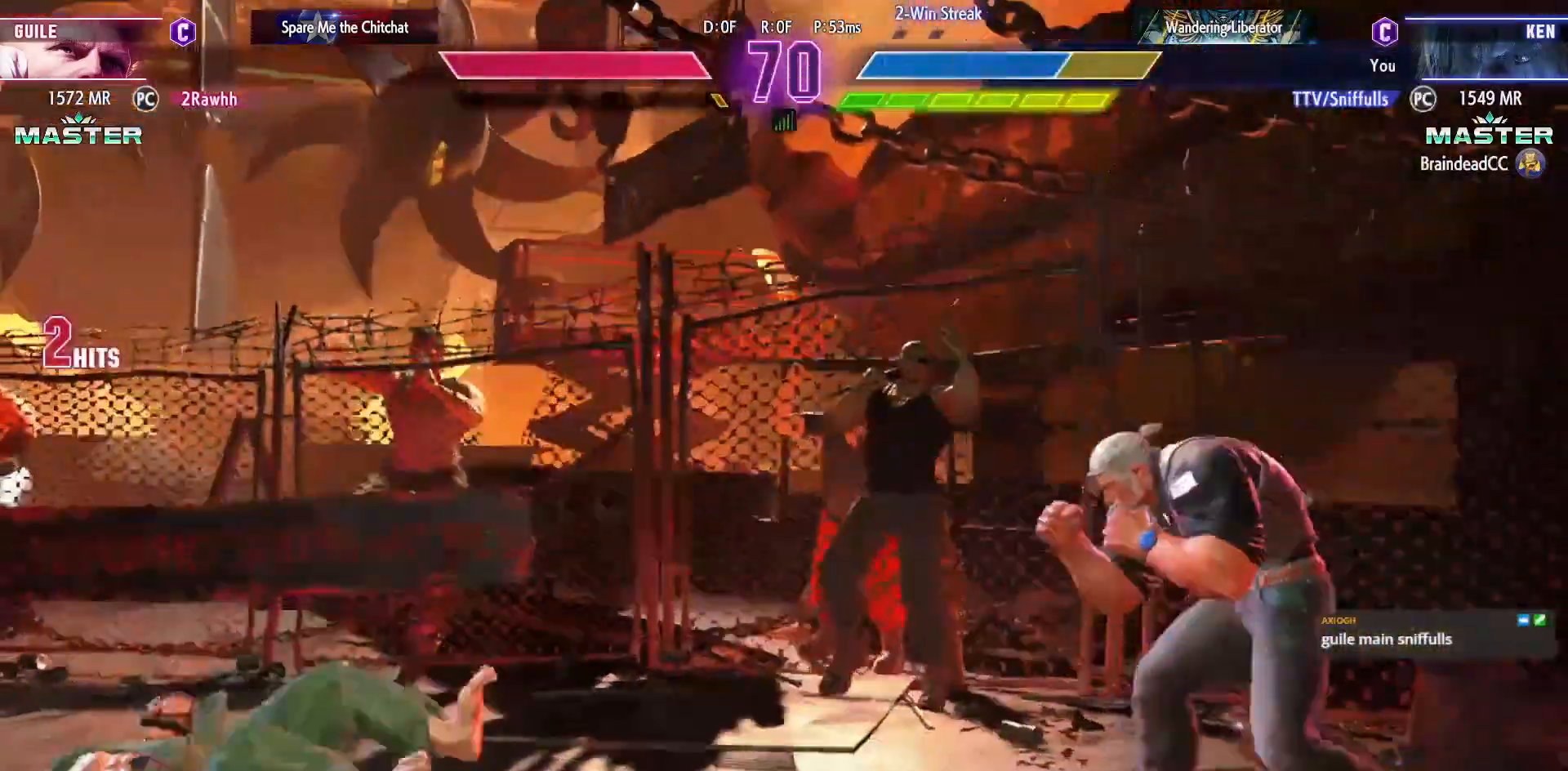
{"buttons": ["TRIANGLE", "R1", "DPAD_RIGHT"], "events": [[83, "SQUARE", "up"], [83, "TRIANGLE", "up"], [100, "R1", "up"], [283, "DPAD_LEFT", "up"], [383, "DPAD_RIGHT", "down"], [450, "DPAD_DOWN", "up"], [500, "R1", "down"], [500, "TRIANGLE", "down"]]}